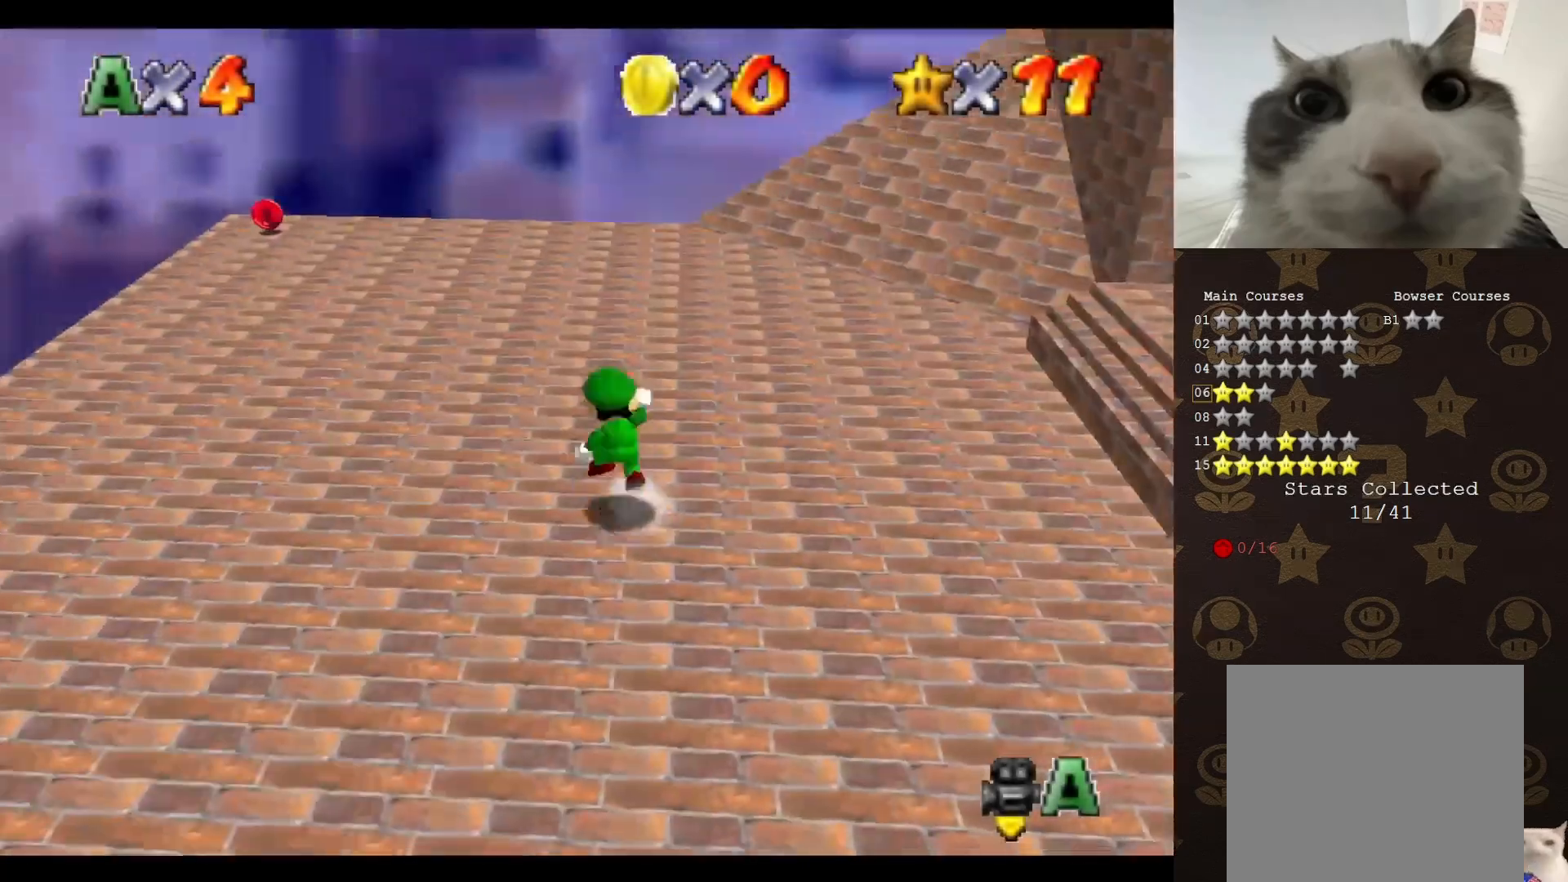
Gameplay with a controller (Nintendo layout); each line is a JSON object with the inputs held at the frame after it. "events" lists button and stick changes between this image and that frame as [ms after this image, input, new state], when the widget could be followed in between. Not read: L3 R3 Z.
{"buttons": ["C_LEFT"], "left_stick": "up-left", "events": [[33, "A", "down"], [100, "B", "down"], [117, "A", "up"], [183, "B", "up"], [350, "C_LEFT", "down"], [367, "C_LEFT", "up"], [500, "C_LEFT", "down"]]}
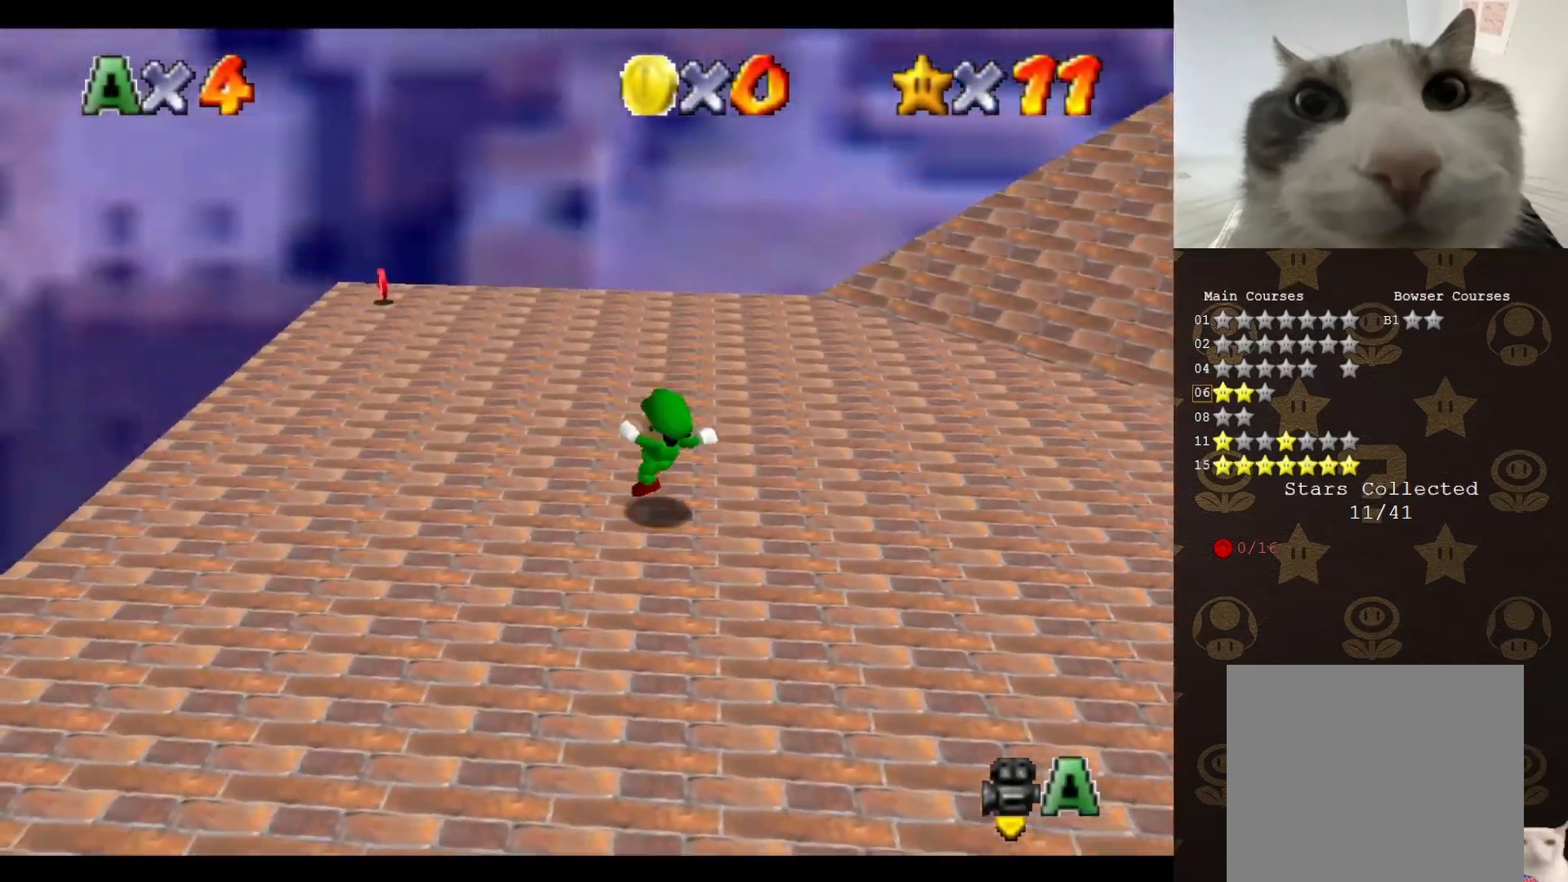
{"buttons": ["C_LEFT"], "left_stick": "up-left", "events": [[100, "C_LEFT", "up"], [283, "C_UP", "down"], [350, "C_UP", "up"], [467, "C_LEFT", "down"]]}
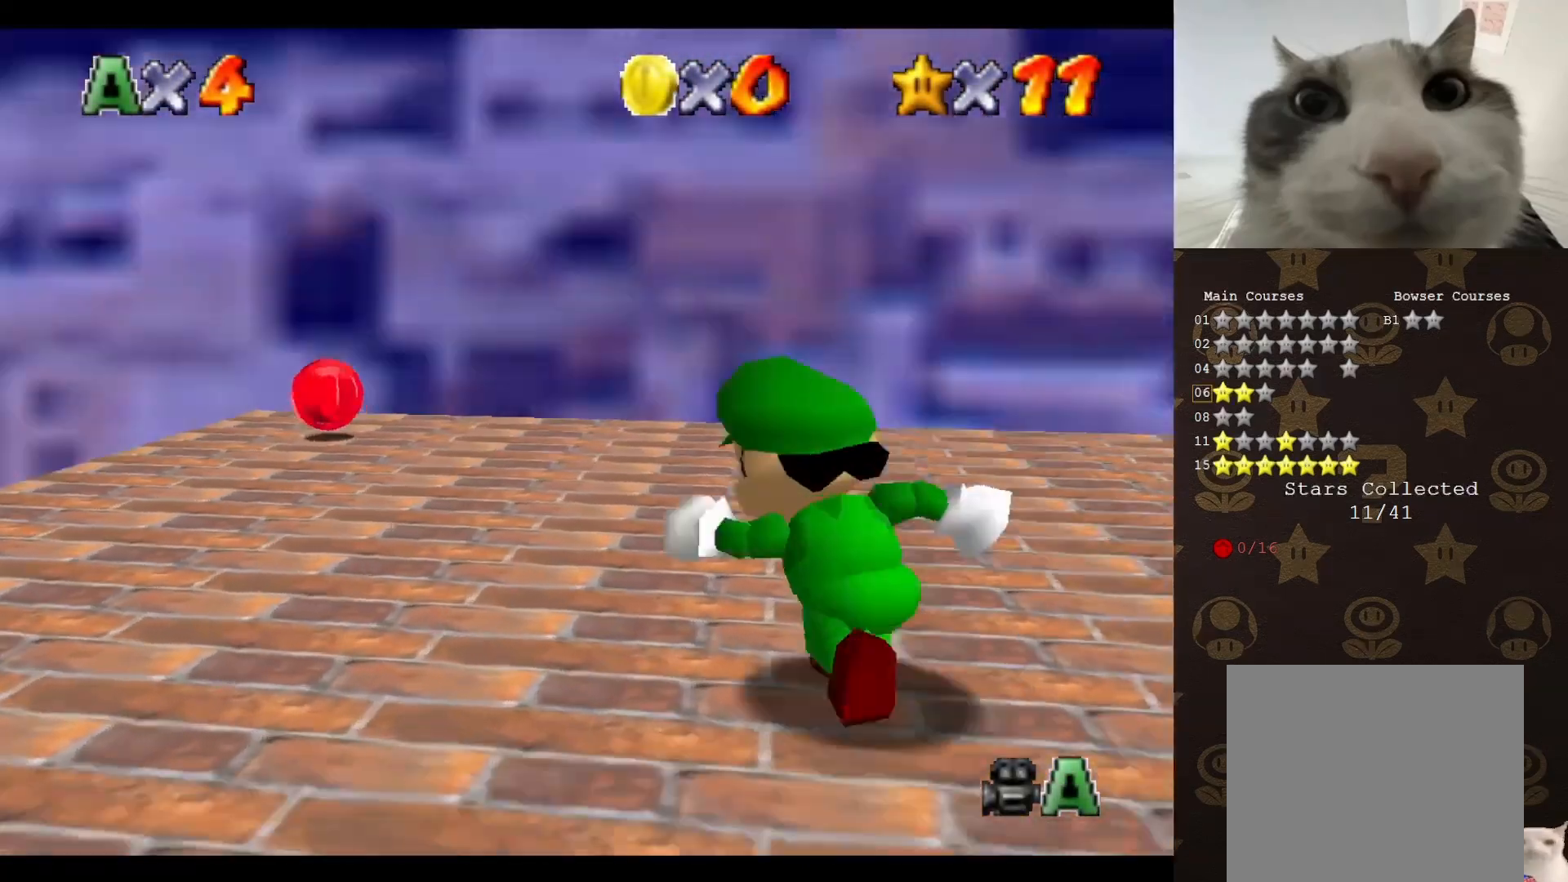
{"buttons": [], "left_stick": "up-left", "events": [[67, "C_DOWN", "down"], [100, "C_LEFT", "up"], [183, "C_DOWN", "up"], [250, "C_LEFT", "down"], [317, "C_LEFT", "up"], [367, "C_LEFT", "down"], [500, "C_LEFT", "up"]]}
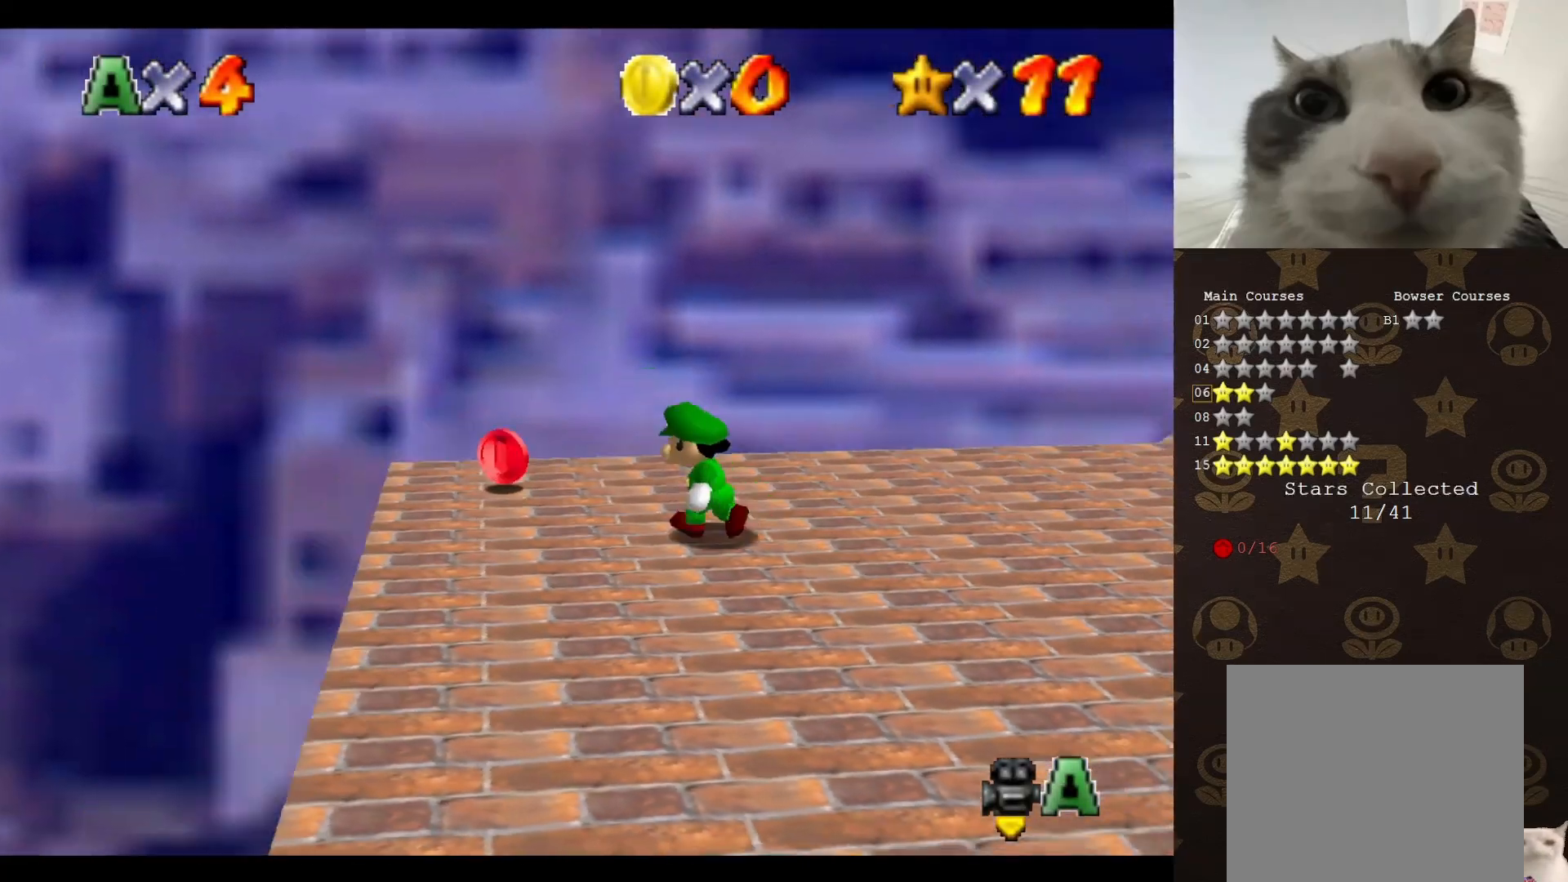
{"buttons": [], "left_stick": "left", "events": [[67, "C_LEFT", "down"], [100, "left_stick", "center"], [150, "C_LEFT", "up"], [217, "C_LEFT", "down"], [283, "C_LEFT", "up"], [350, "left_stick", "left"], [367, "C_LEFT", "down"], [467, "C_LEFT", "up"]]}
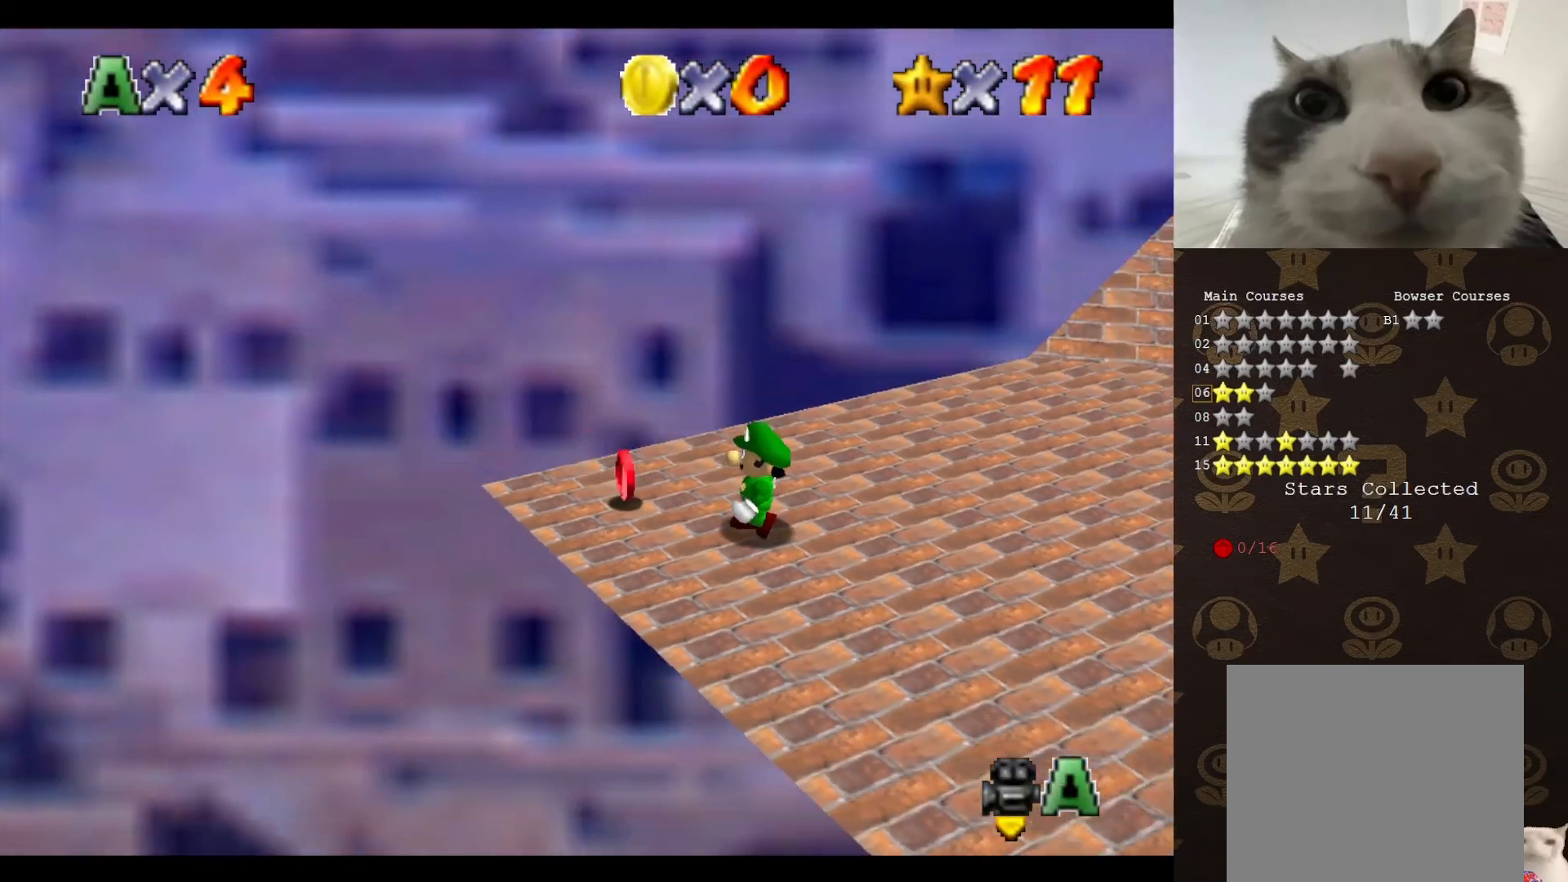
{"buttons": ["C_LEFT"], "left_stick": "center", "events": [[33, "C_LEFT", "down"], [33, "left_stick", "center"], [117, "C_LEFT", "up"], [117, "left_stick", "left"], [183, "C_LEFT", "down"], [217, "C_LEFT", "up"], [250, "left_stick", "center"], [317, "C_LEFT", "down"], [400, "C_LEFT", "up"], [500, "C_LEFT", "down"]]}
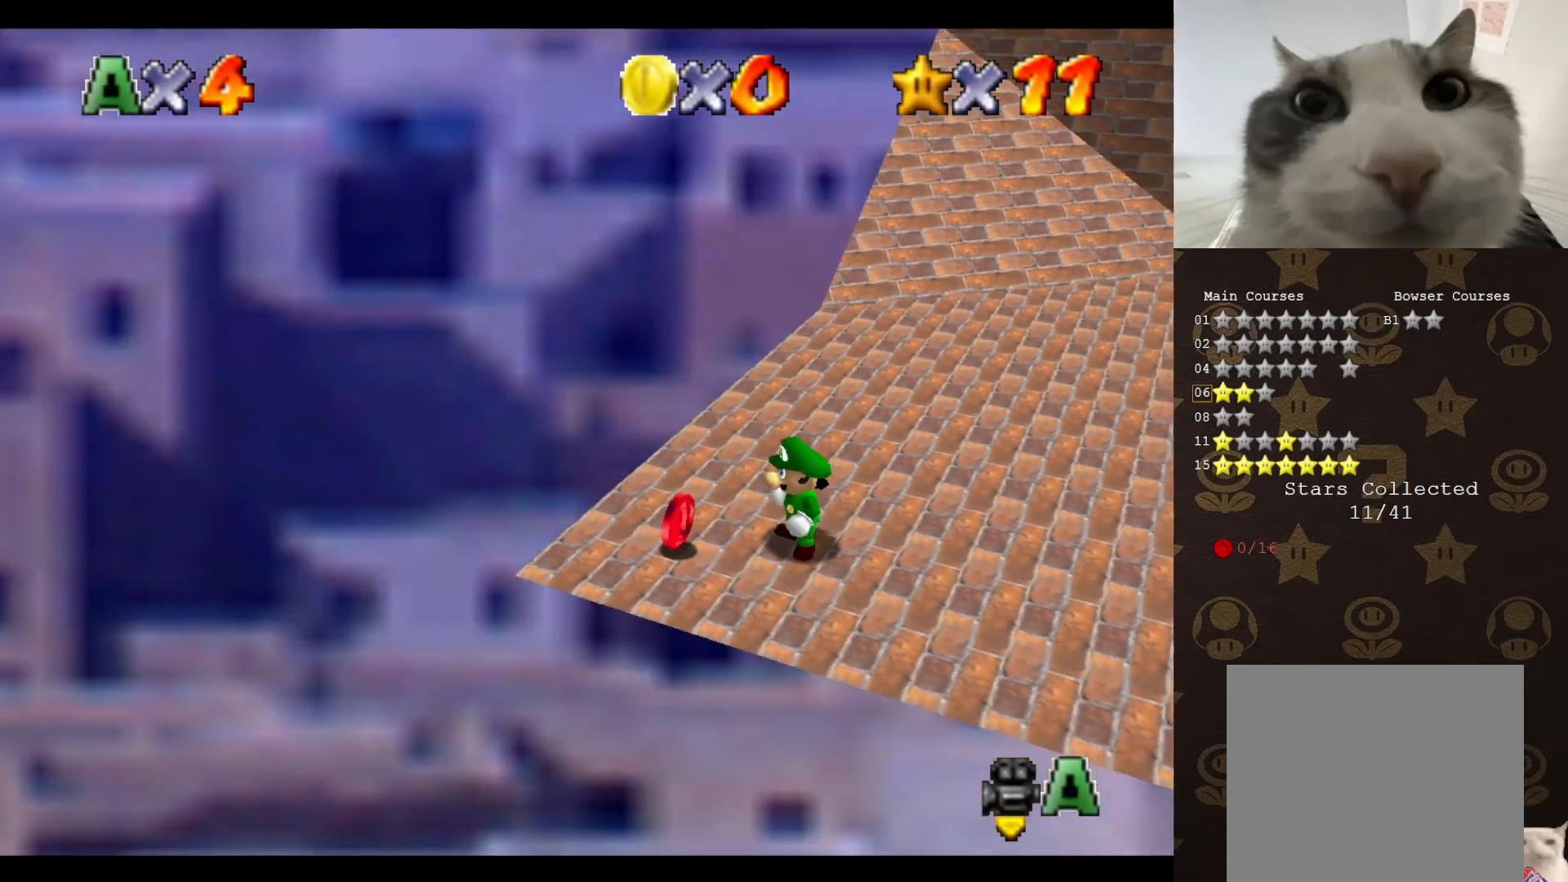
{"buttons": ["A"], "left_stick": "down-left", "events": [[33, "C_LEFT", "up"], [100, "C_LEFT", "down"], [183, "left_stick", "up"], [250, "C_LEFT", "up"], [283, "left_stick", "center"], [350, "A", "down"], [500, "left_stick", "down-left"]]}
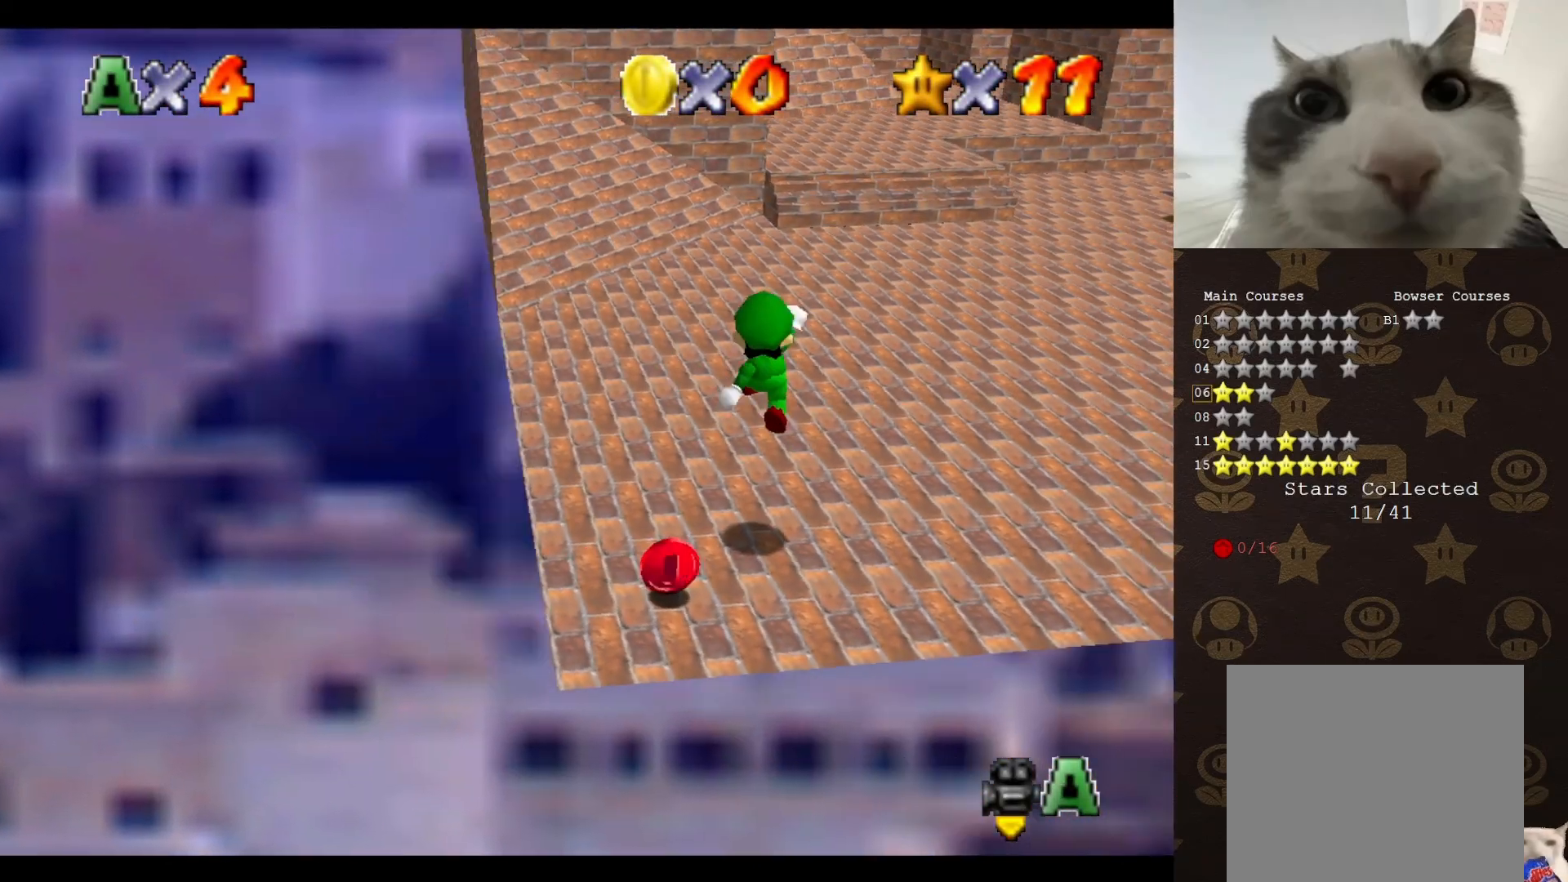
{"buttons": [], "left_stick": "center", "events": [[33, "A", "up"], [67, "C_LEFT", "down"], [183, "C_LEFT", "up"], [250, "C_LEFT", "down"], [317, "C_LEFT", "up"], [500, "left_stick", "center"]]}
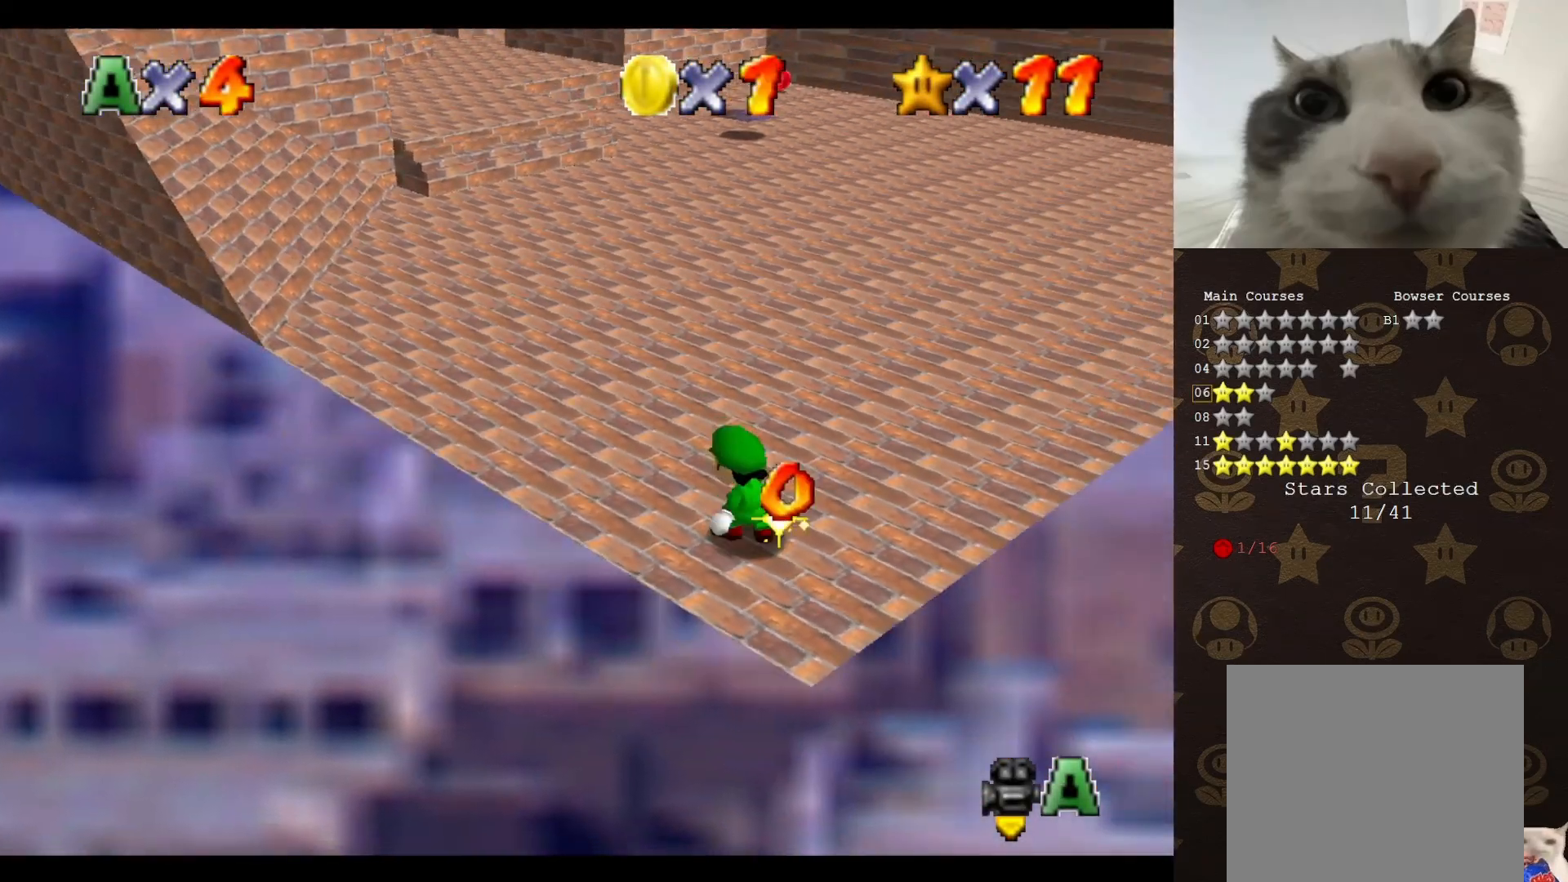
{"buttons": ["A"], "left_stick": "down", "events": [[417, "A", "down"], [467, "left_stick", "down"]]}
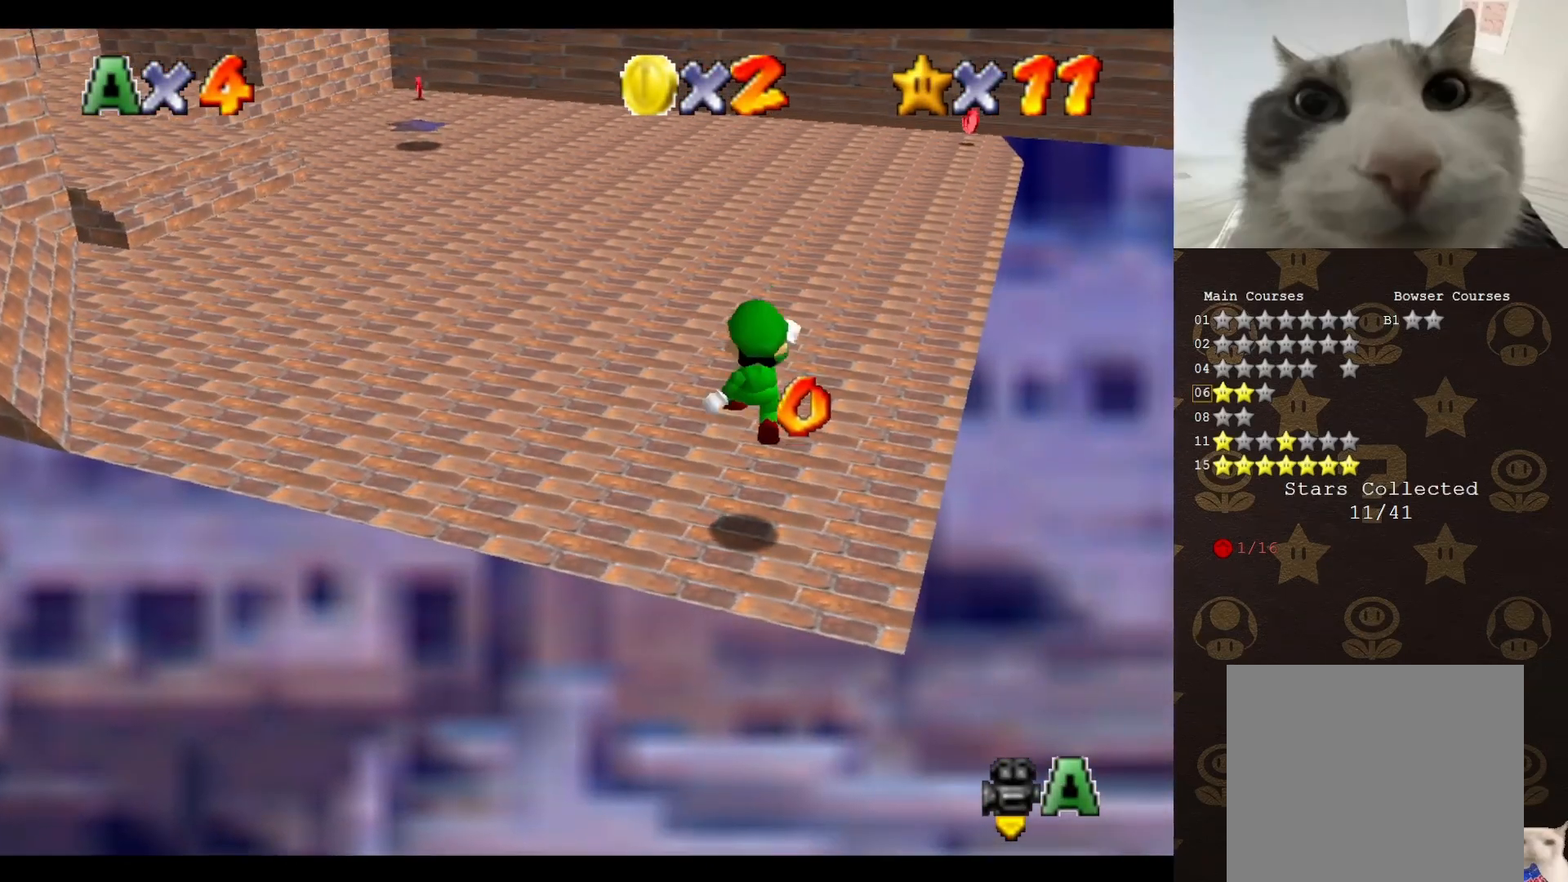
{"buttons": ["C_RIGHT"], "left_stick": "up-right", "events": [[117, "A", "up"], [117, "left_stick", "down-right"], [400, "C_RIGHT", "down"], [400, "left_stick", "up-right"]]}
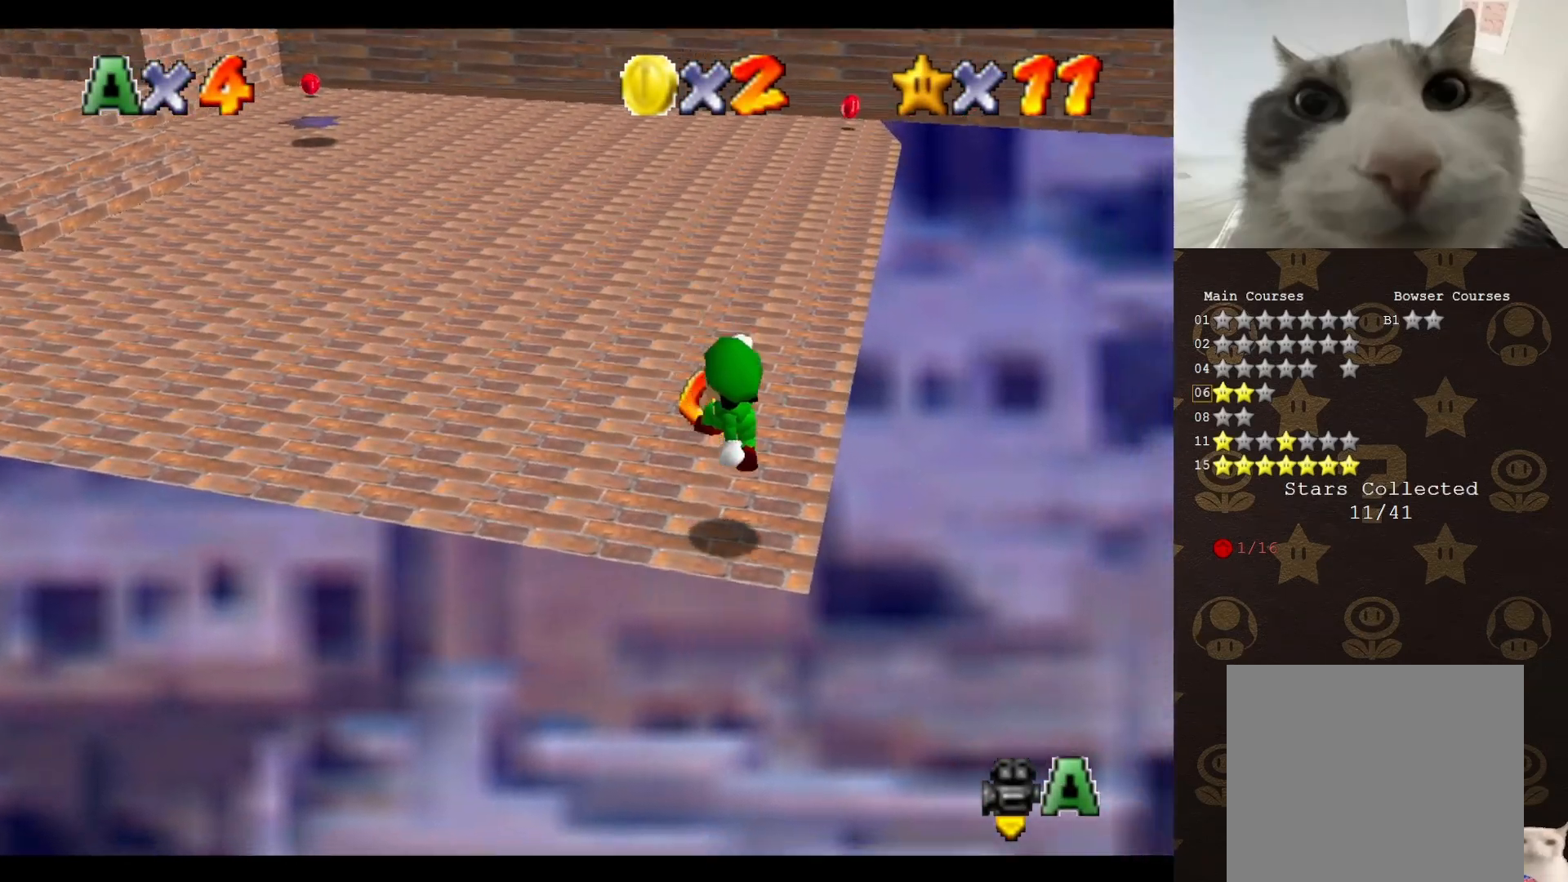
{"buttons": [], "left_stick": "center", "events": [[17, "left_stick", "up"], [50, "C_RIGHT", "up"], [117, "left_stick", "center"], [183, "C_UP", "down"], [300, "C_UP", "up"]]}
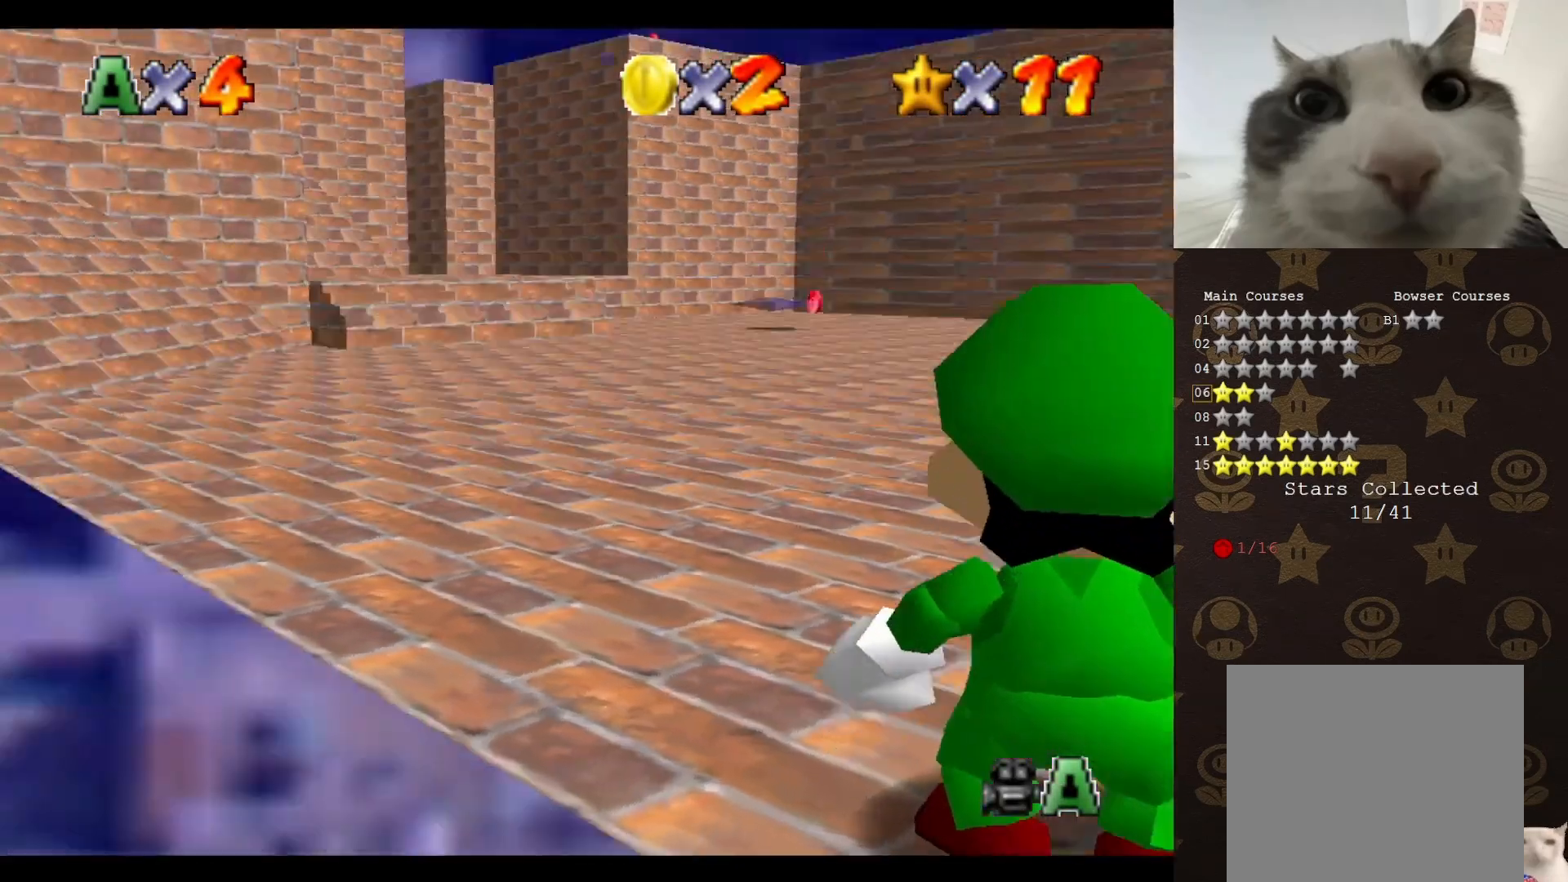
{"buttons": ["C_DOWN"], "left_stick": "center", "events": [[483, "C_DOWN", "down"]]}
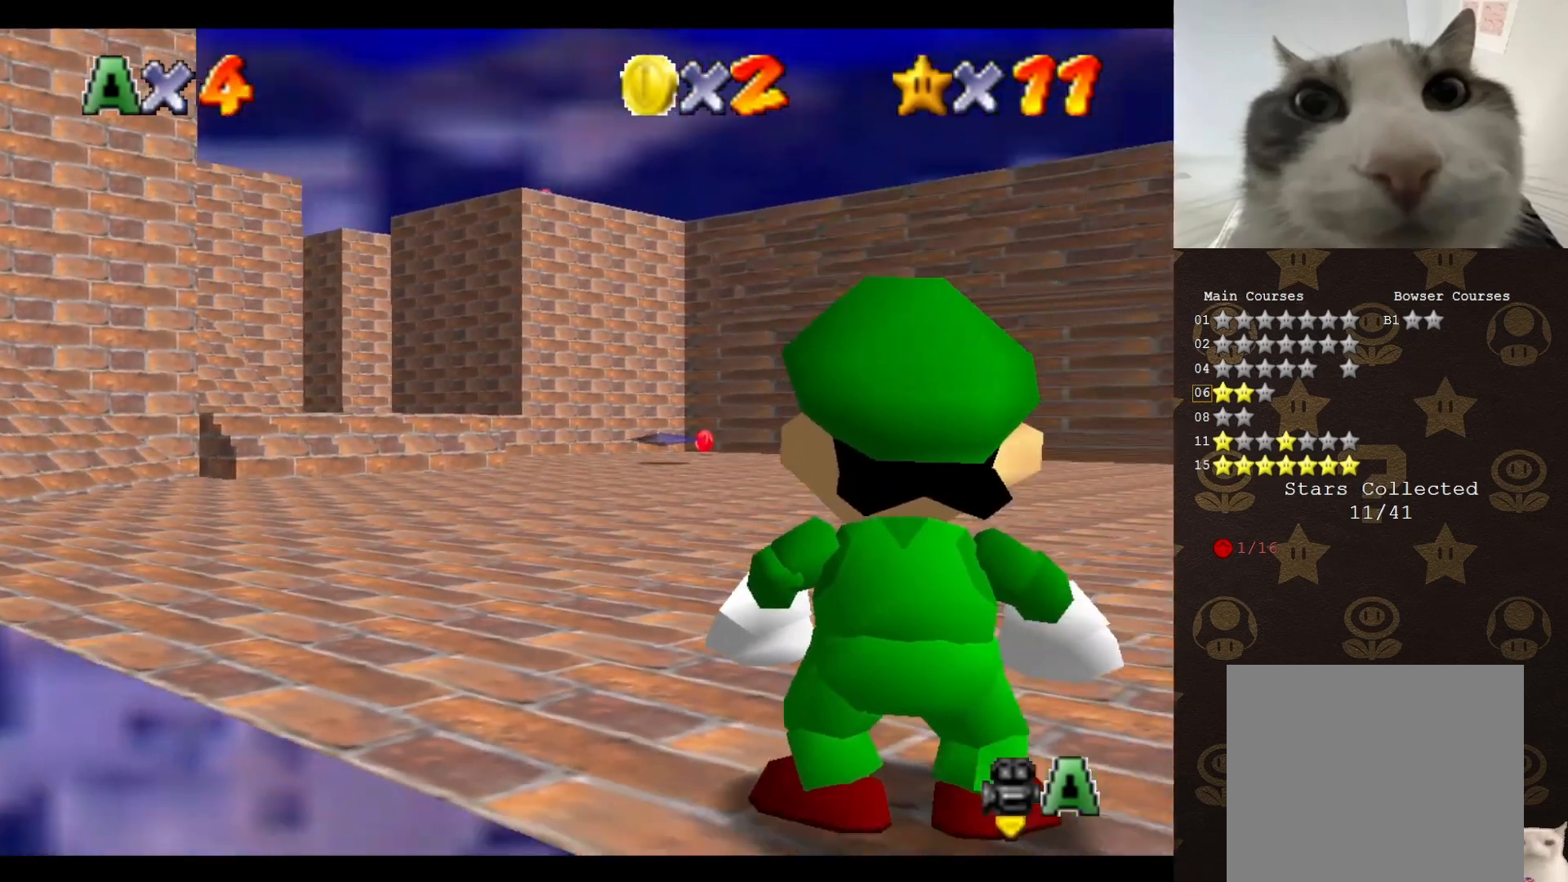
{"buttons": [], "left_stick": "up-left", "events": [[33, "left_stick", "up-left"], [67, "C_DOWN", "up"]]}
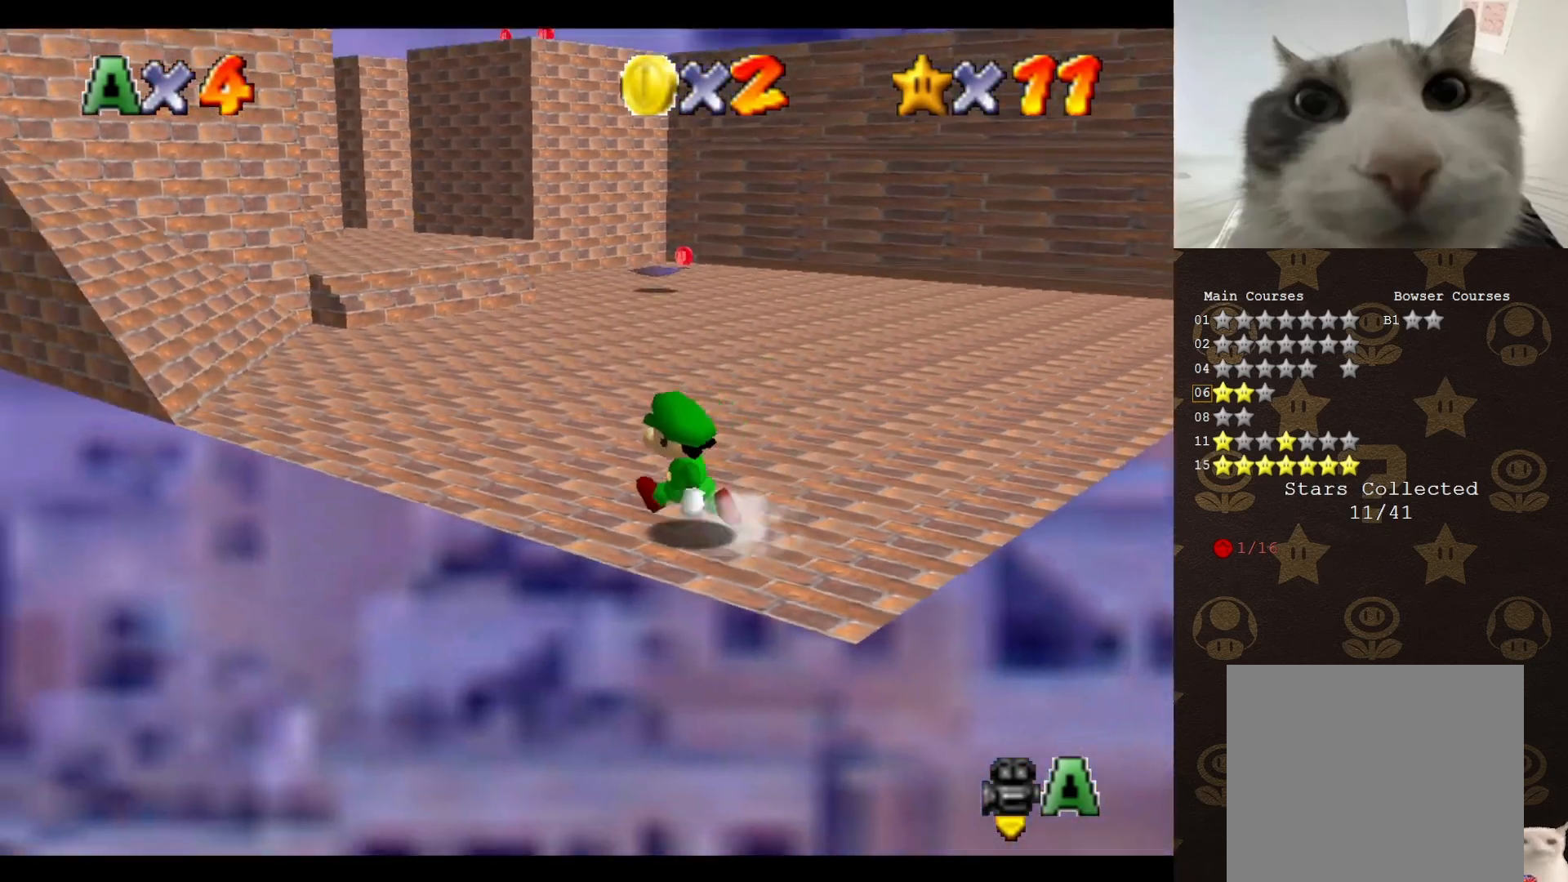
{"buttons": [], "left_stick": "up", "events": [[117, "A", "down"], [317, "left_stick", "up"], [500, "A", "up"]]}
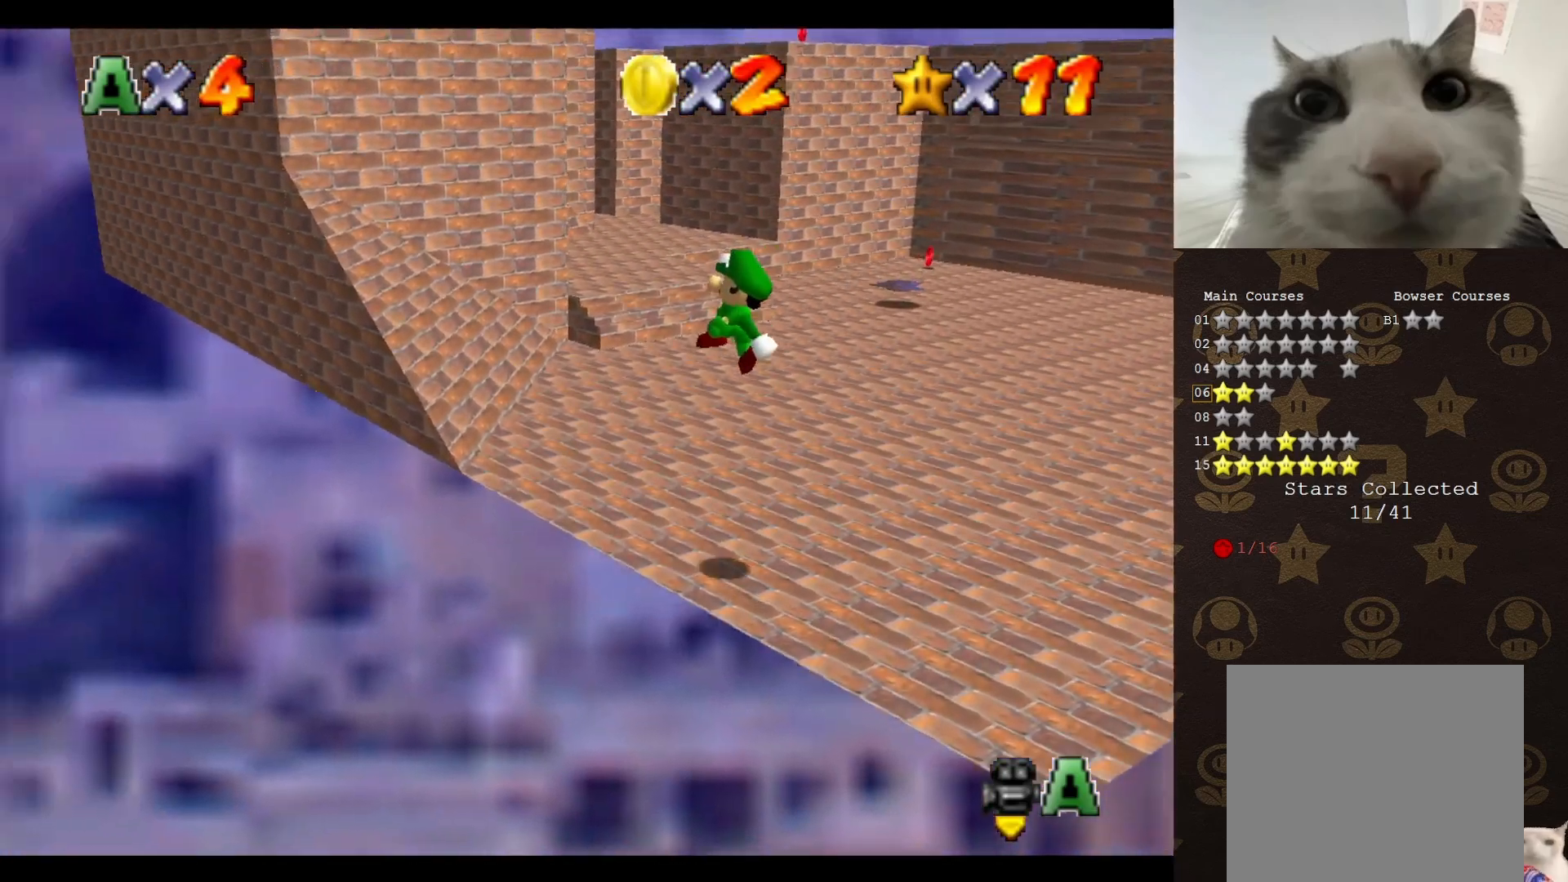
{"buttons": ["A"], "left_stick": "up", "events": [[83, "C_LEFT", "down"], [83, "left_stick", "up-right"], [183, "C_LEFT", "up"], [233, "left_stick", "up"], [483, "A", "down"]]}
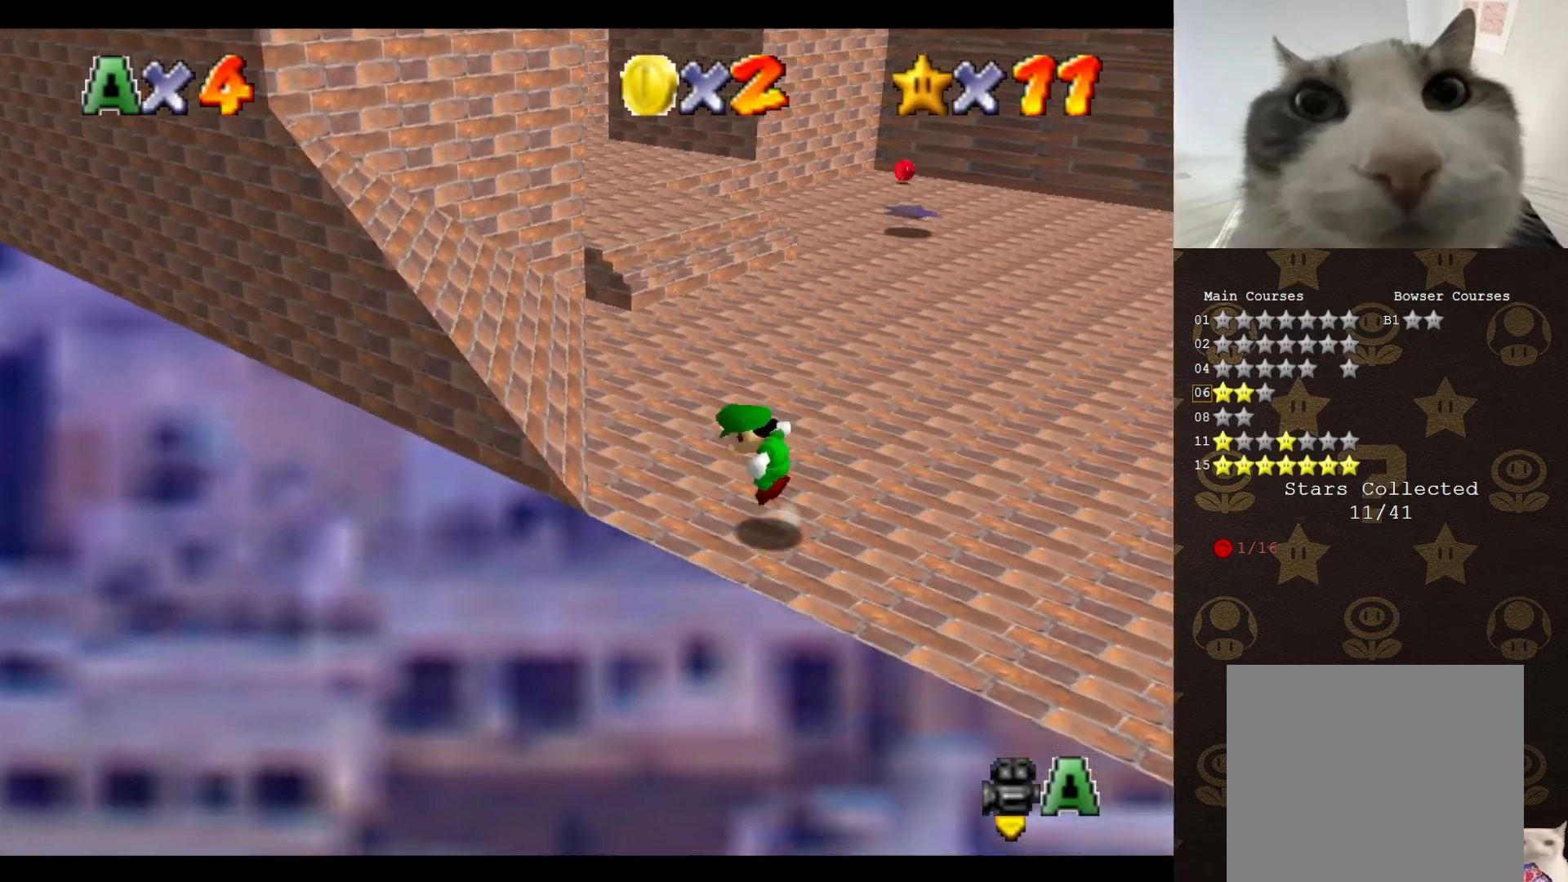
{"buttons": [], "left_stick": "up-left", "events": [[17, "left_stick", "up-right"], [50, "A", "up"], [133, "left_stick", "up"], [233, "C_LEFT", "down"], [233, "left_stick", "up-left"], [300, "C_LEFT", "up"]]}
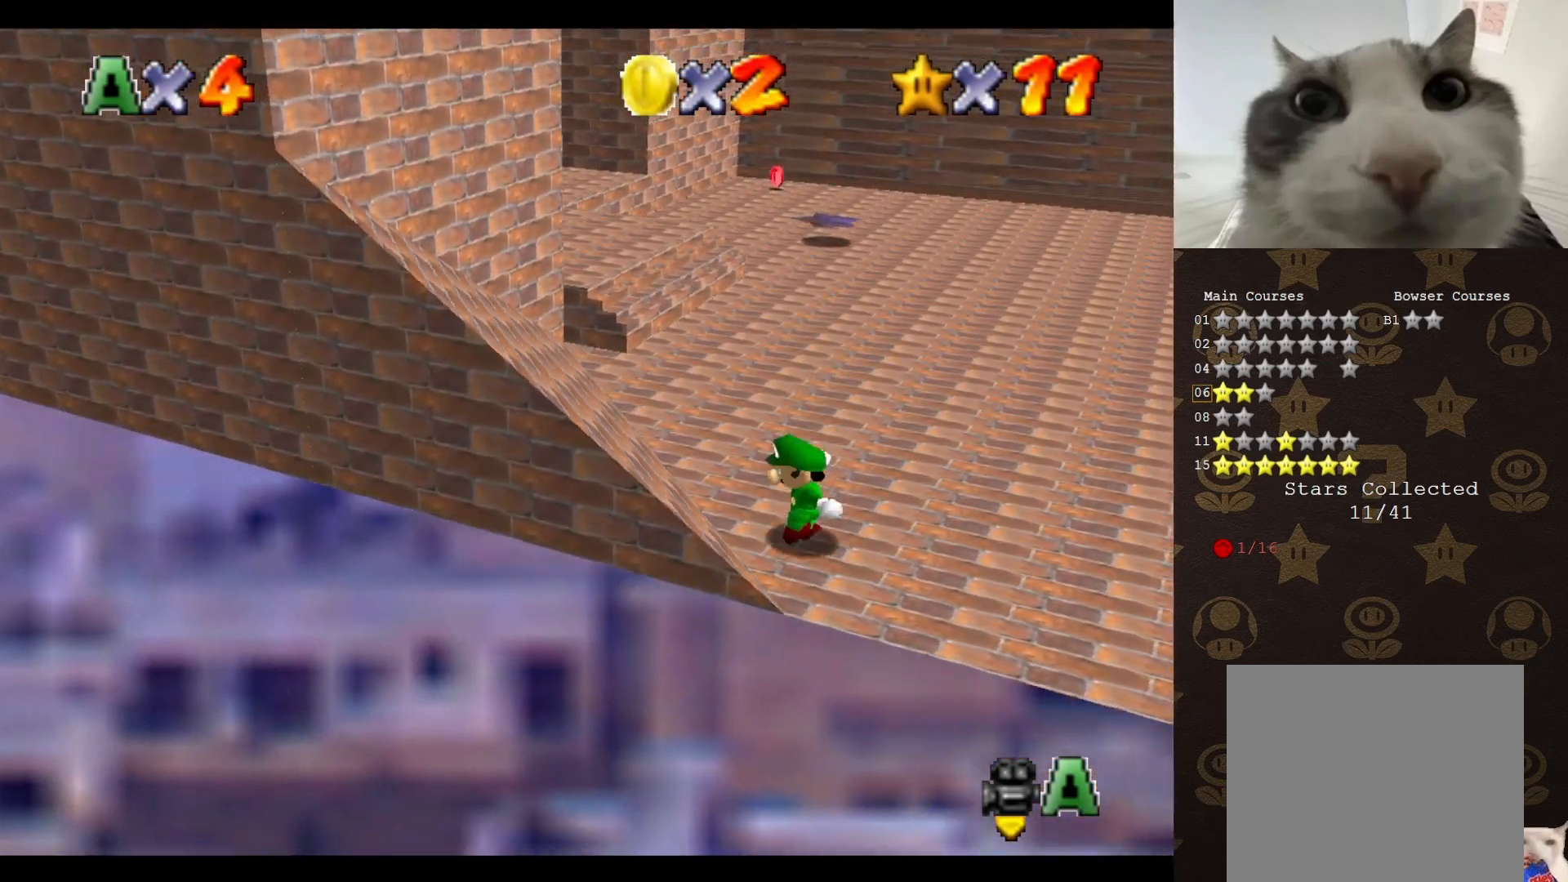
{"buttons": [], "left_stick": "up-left", "events": [[217, "C_UP", "down"], [317, "C_UP", "up"]]}
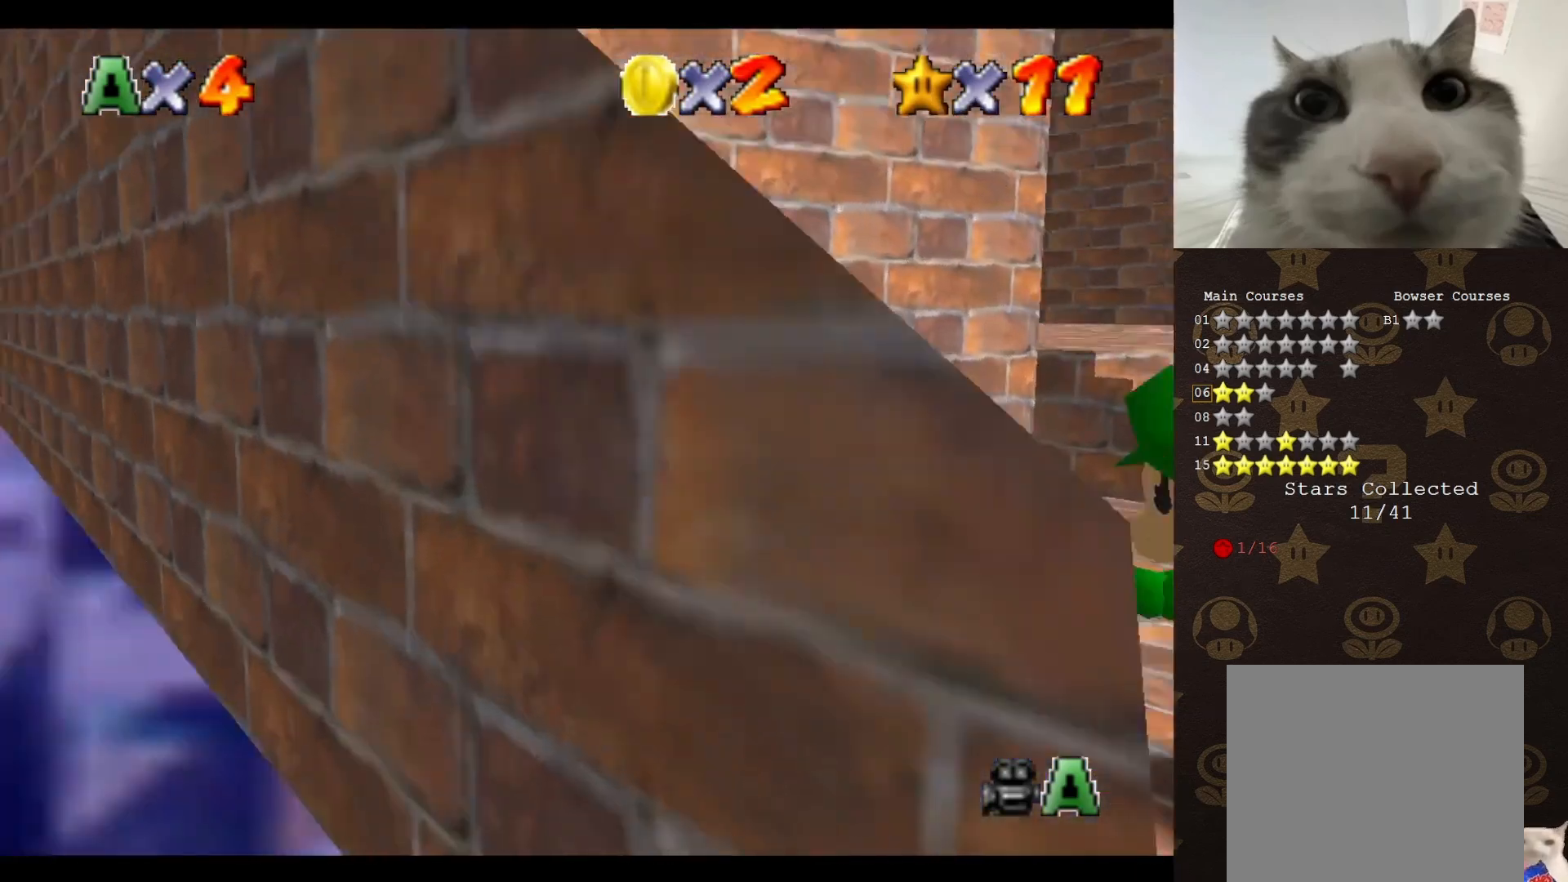
{"buttons": [], "left_stick": "up-right", "events": [[100, "C_LEFT", "down"], [183, "C_LEFT", "up"], [367, "left_stick", "up-right"]]}
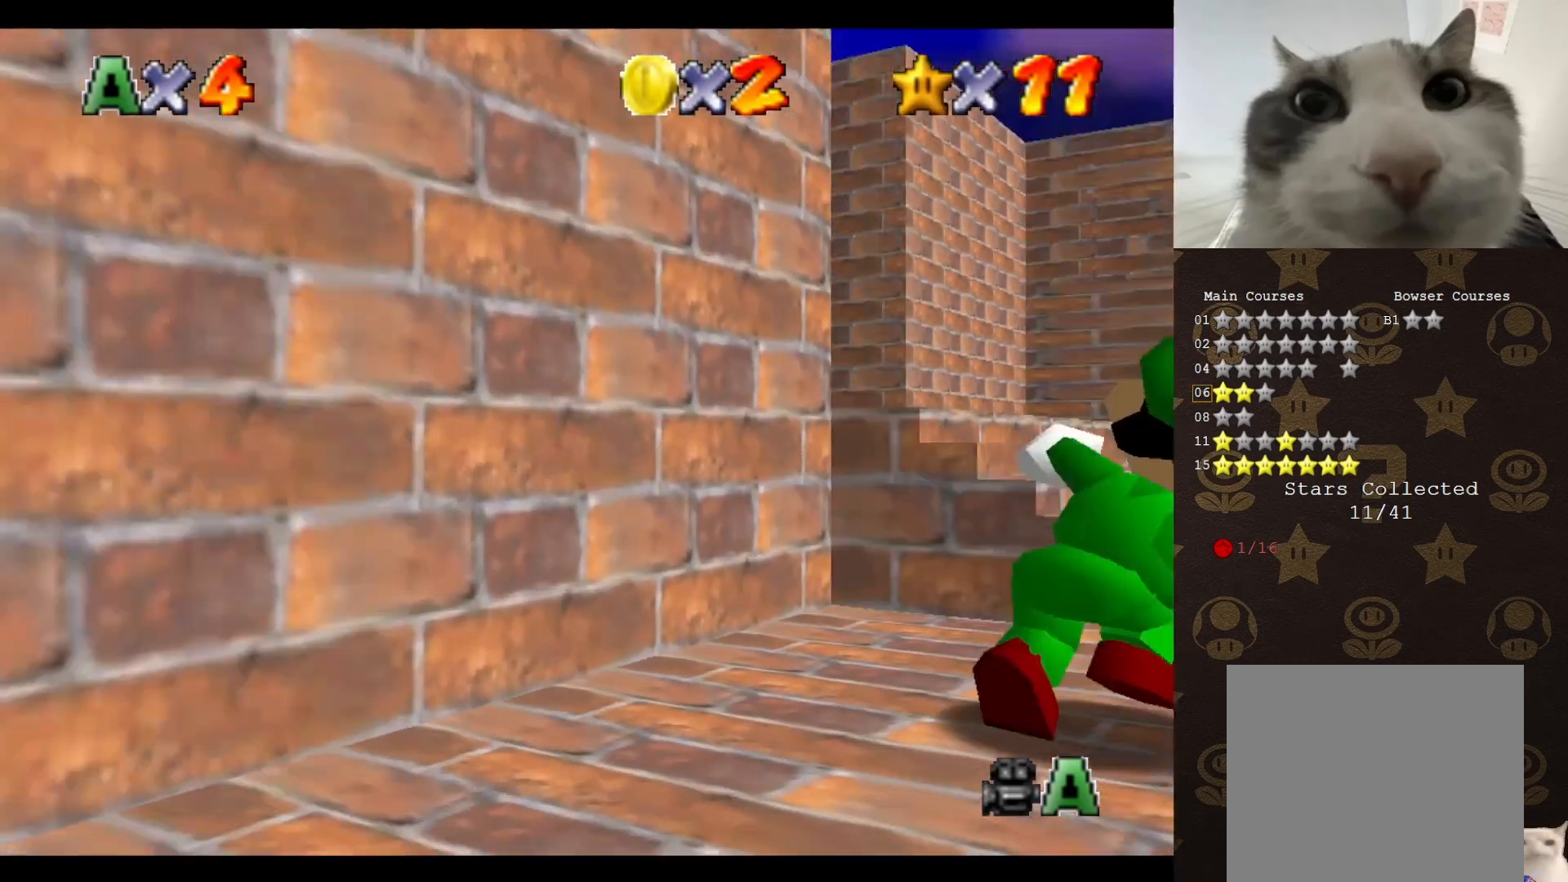
{"buttons": [], "left_stick": "up-left", "events": [[100, "C_DOWN", "down"], [183, "C_DOWN", "up"], [183, "C_RIGHT", "down"], [217, "left_stick", "up"], [250, "C_RIGHT", "up"], [400, "C_RIGHT", "down"], [433, "C_RIGHT", "up"], [433, "left_stick", "up-left"]]}
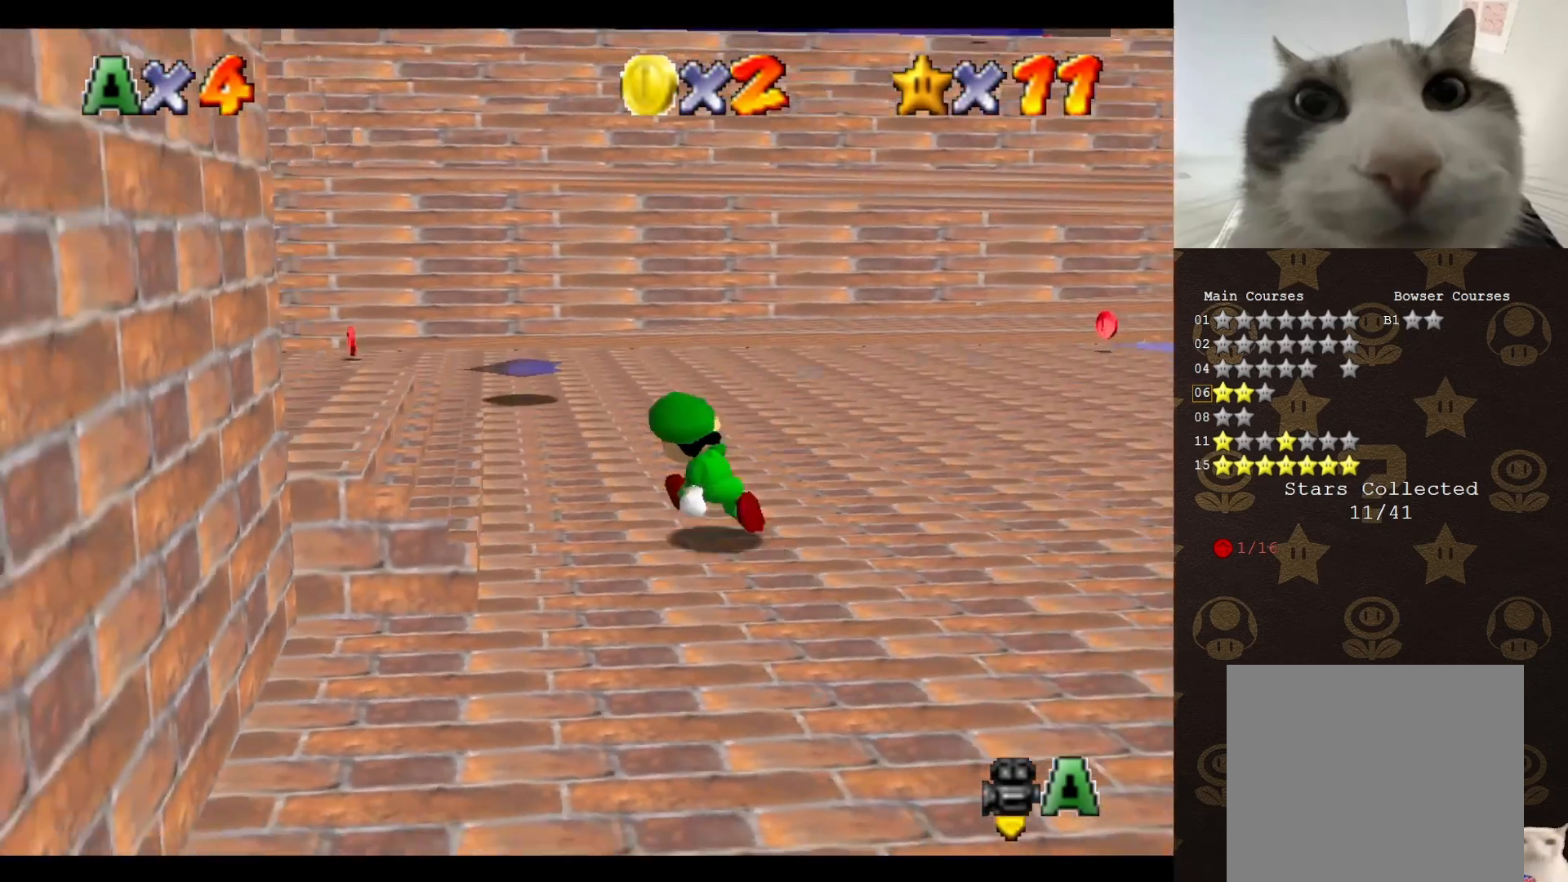
{"buttons": [], "left_stick": "up-left", "events": [[217, "A", "down"], [217, "left_stick", "left"], [283, "A", "up"], [350, "left_stick", "up-left"], [417, "C_RIGHT", "down"], [500, "C_RIGHT", "up"]]}
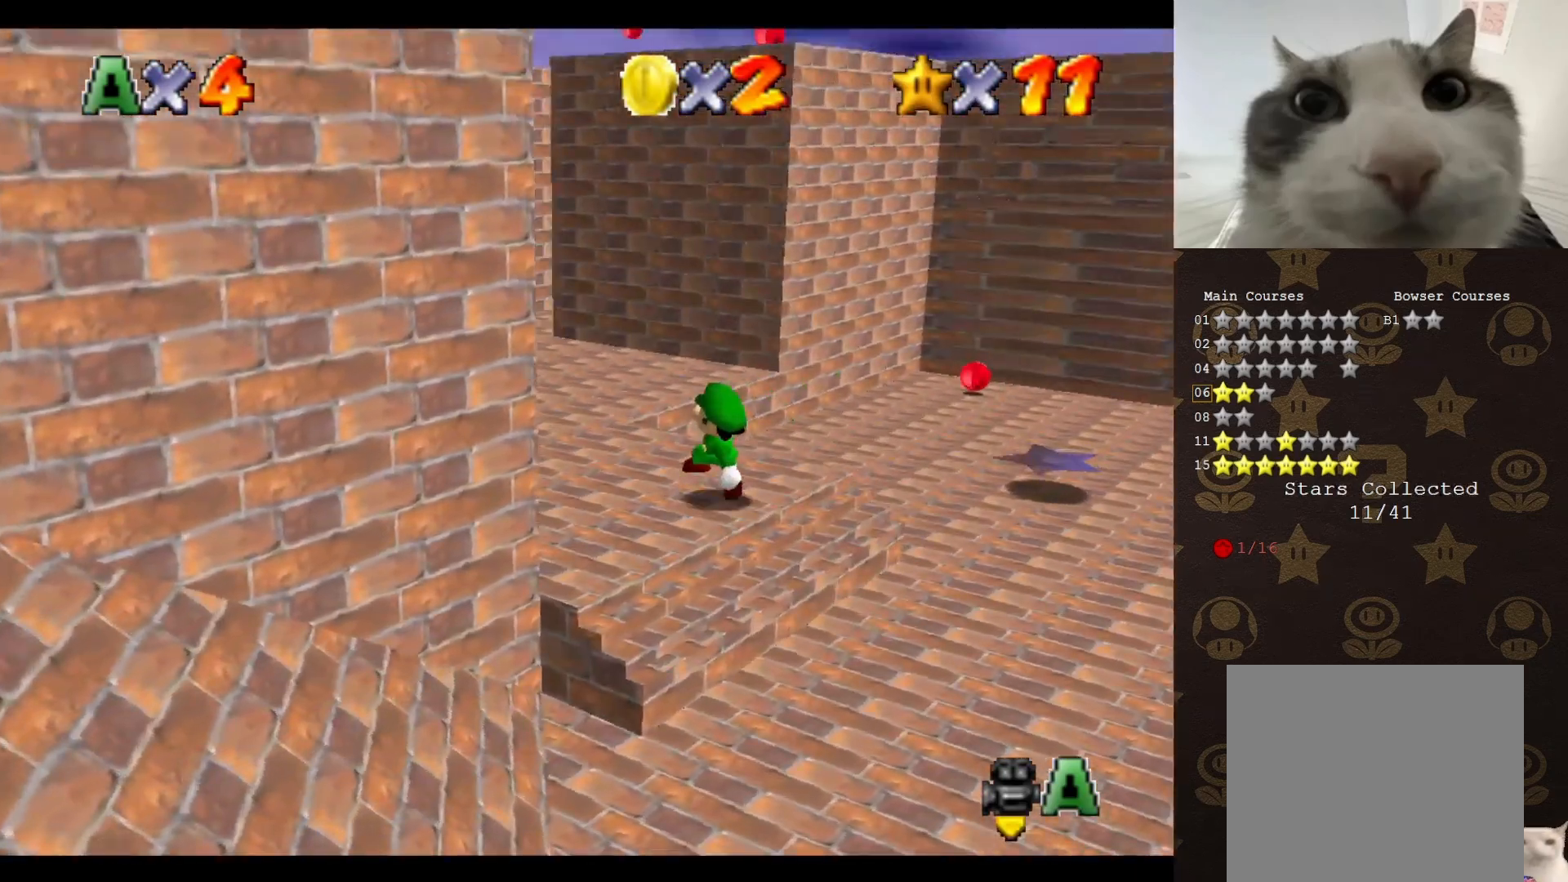
{"buttons": ["C_RIGHT"], "left_stick": "up-left", "events": [[50, "C_RIGHT", "down"], [150, "C_RIGHT", "up"], [200, "C_RIGHT", "down"], [300, "C_RIGHT", "up"], [367, "C_RIGHT", "down"]]}
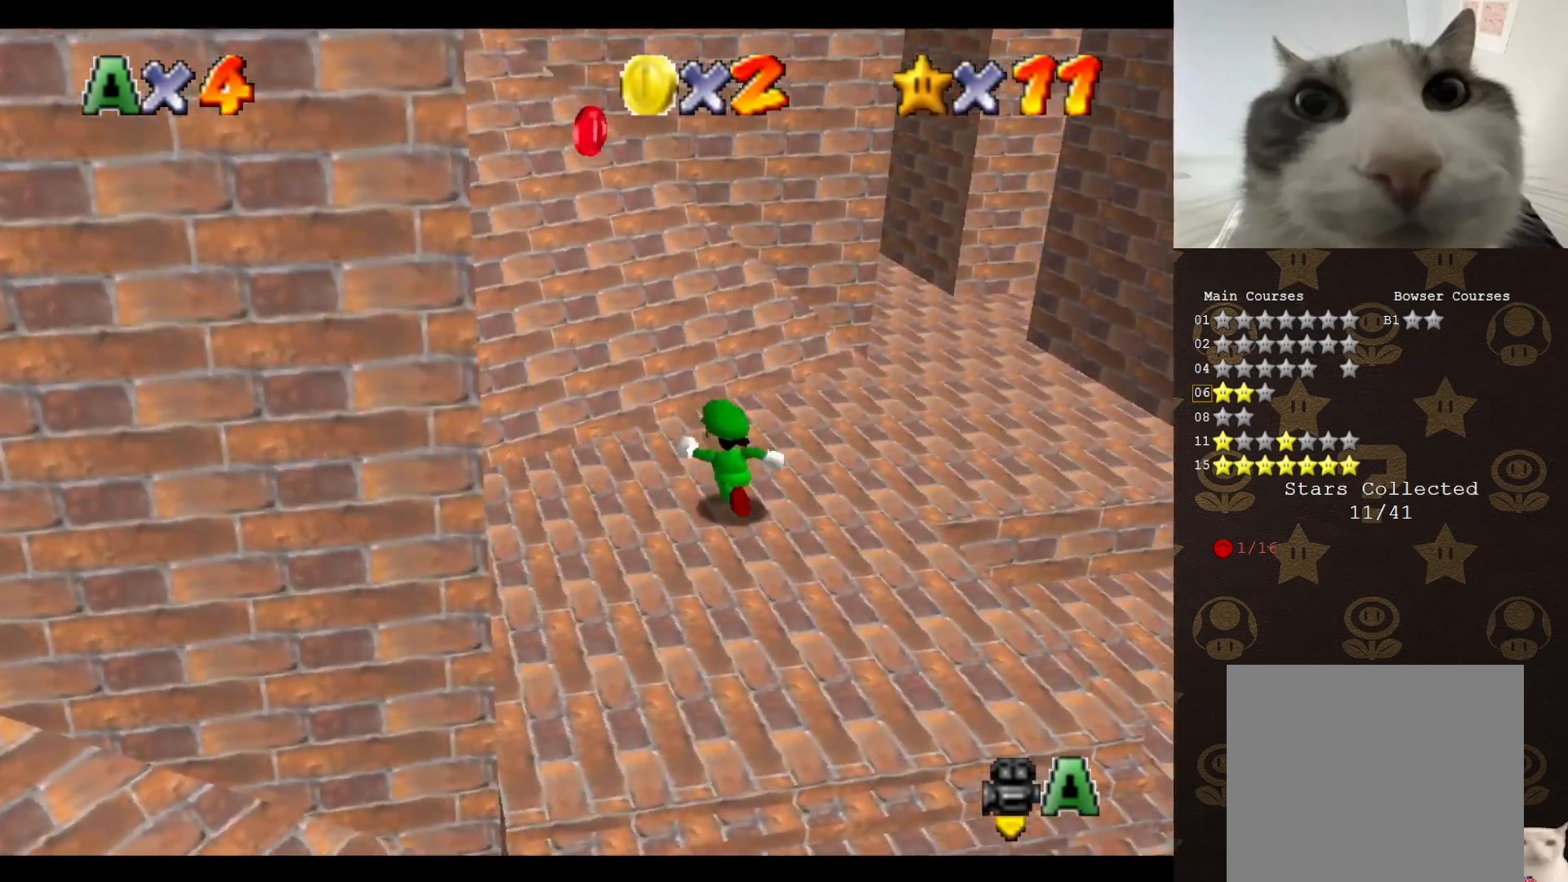
{"buttons": ["A"], "left_stick": "right", "events": [[17, "C_RIGHT", "up"], [17, "left_stick", "up"], [133, "left_stick", "up-right"], [417, "A", "down"], [450, "left_stick", "right"]]}
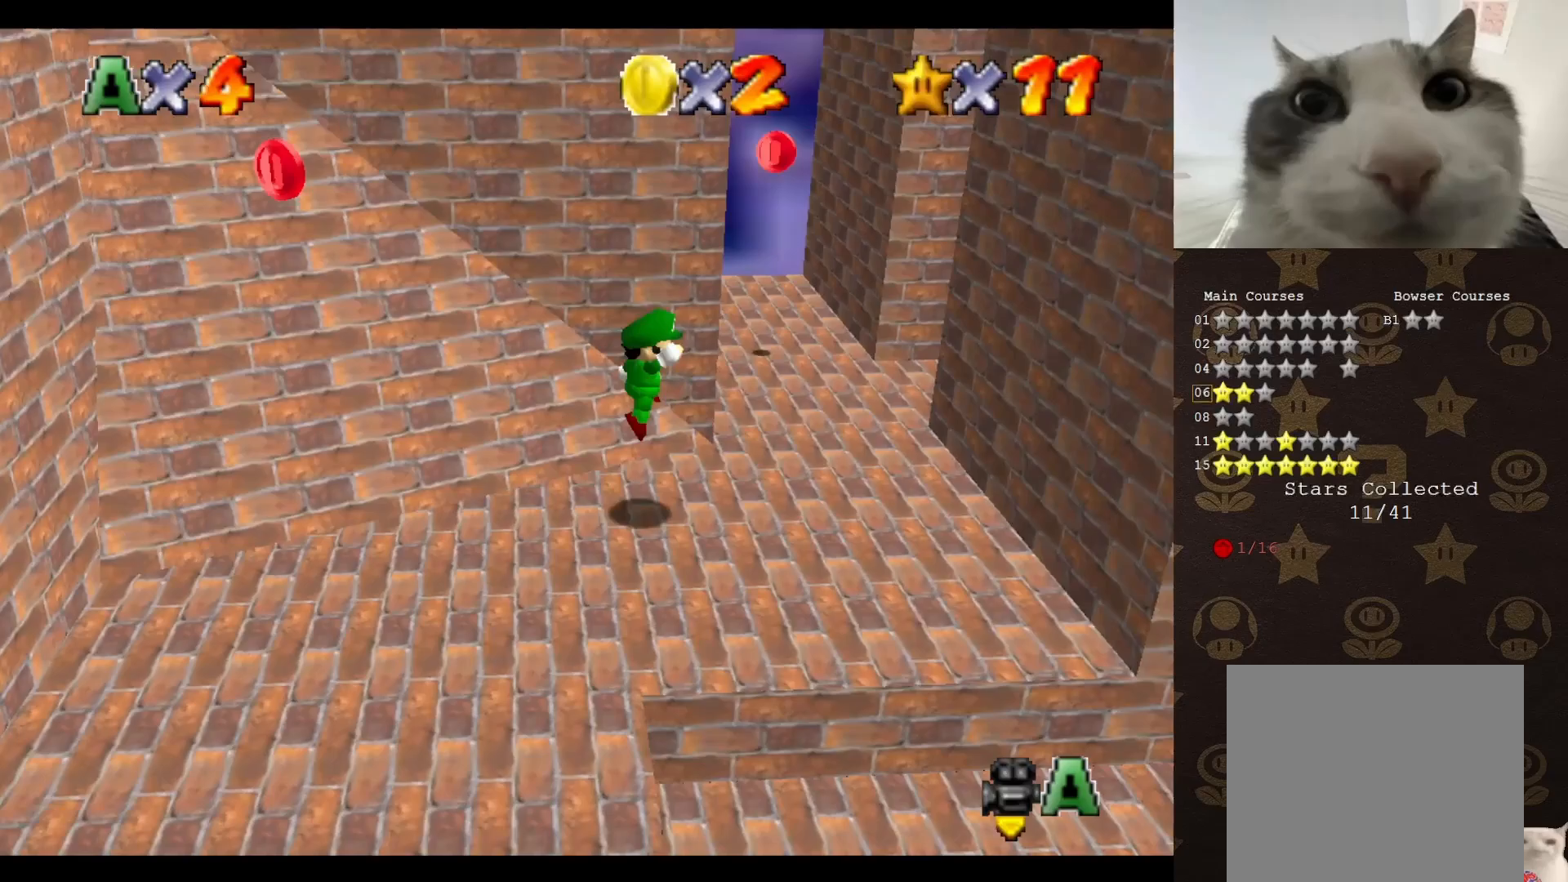
{"buttons": [], "left_stick": "up-right", "events": [[233, "A", "up"], [233, "left_stick", "up-right"], [300, "C_RIGHT", "down"], [383, "C_RIGHT", "up"]]}
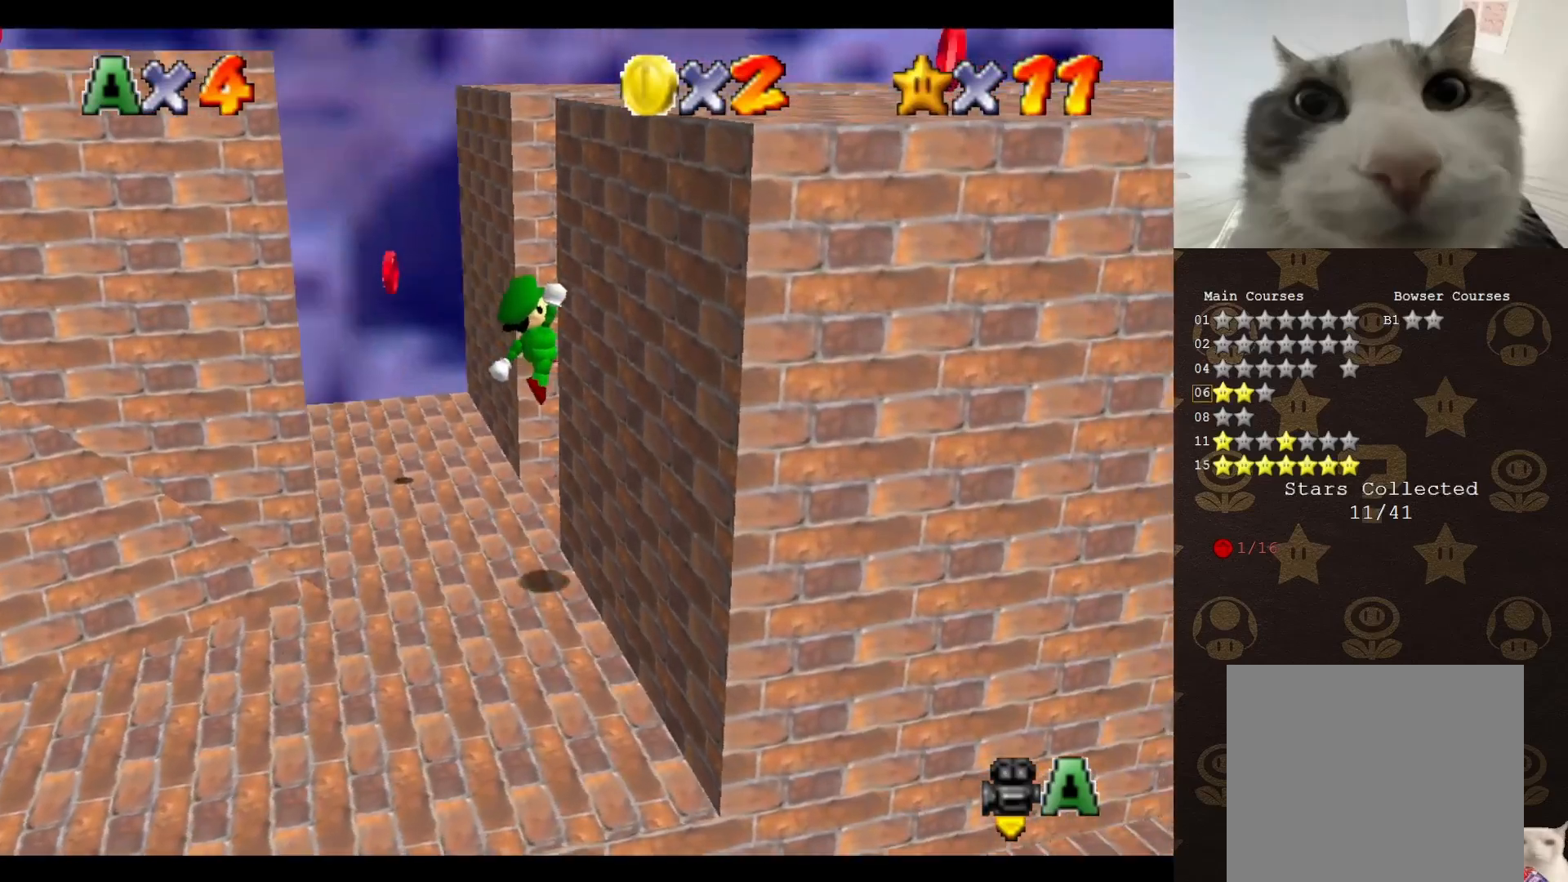
{"buttons": [], "left_stick": "up-left", "events": [[83, "A", "down"], [117, "left_stick", "up-left"], [333, "left_stick", "left"], [433, "A", "up"], [433, "left_stick", "up-left"]]}
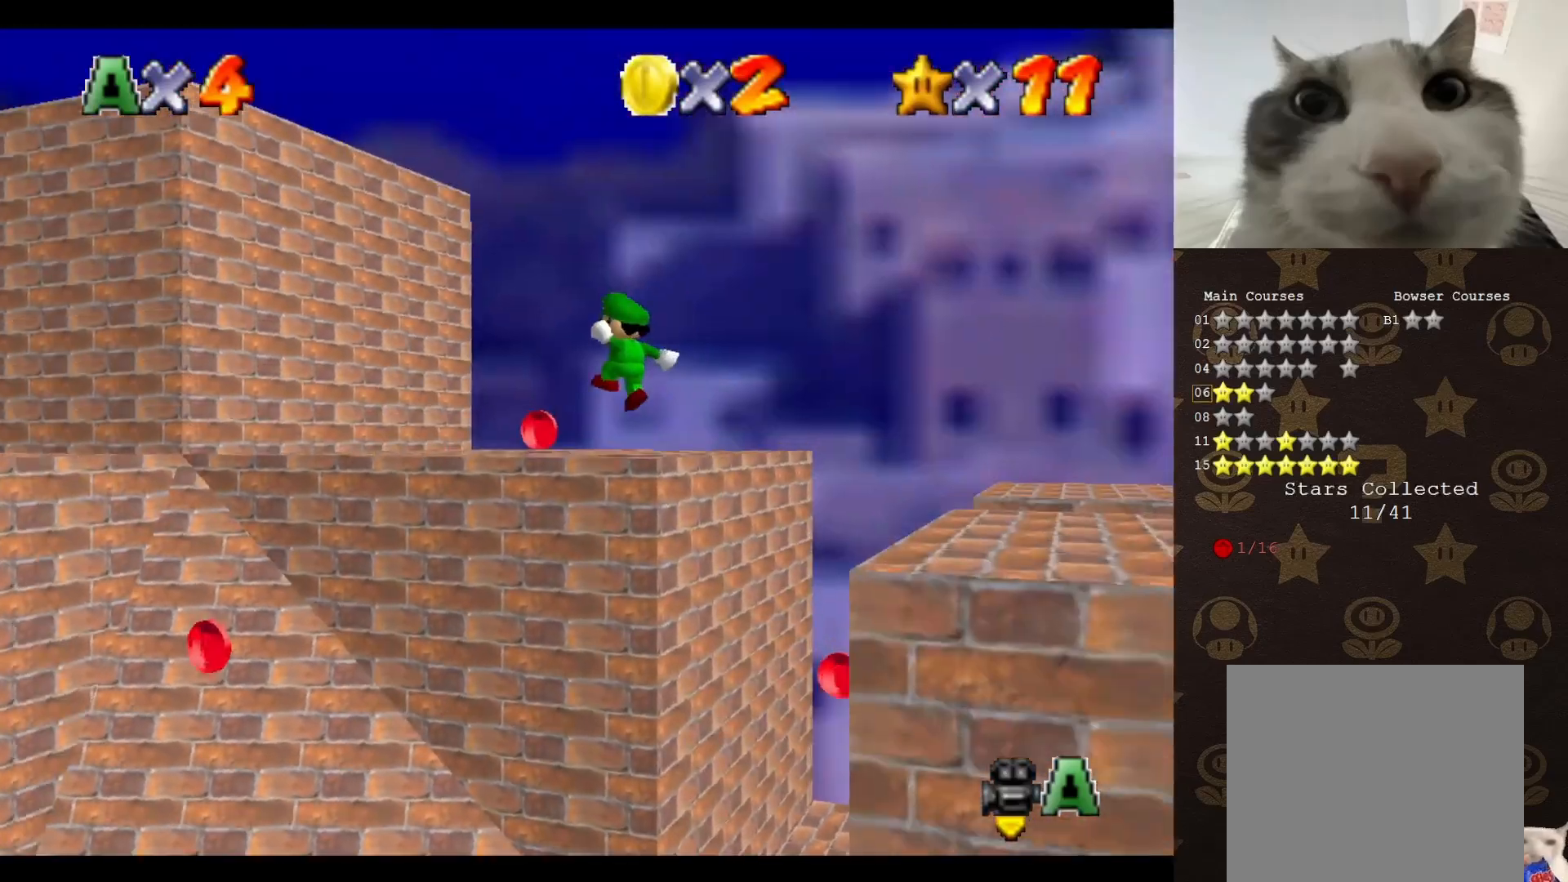
{"buttons": ["A"], "left_stick": "center", "events": [[17, "C_LEFT", "down"], [117, "C_LEFT", "up"], [367, "A", "down"], [500, "left_stick", "center"]]}
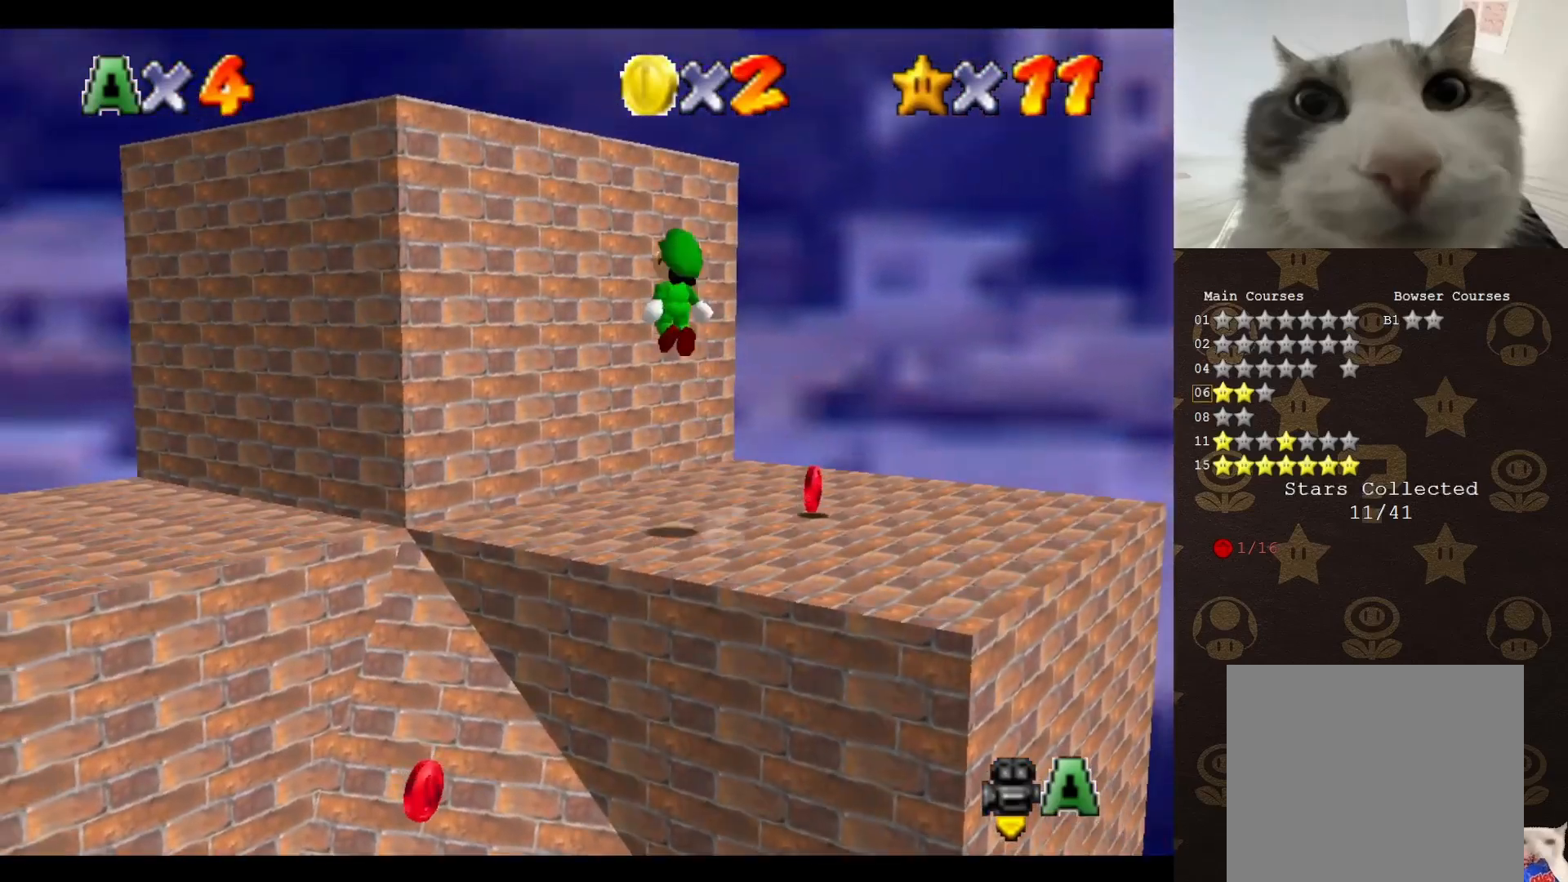
{"buttons": [], "left_stick": "up-left", "events": [[217, "left_stick", "up-left"], [250, "A", "up"], [283, "C_LEFT", "down"], [400, "C_LEFT", "up"]]}
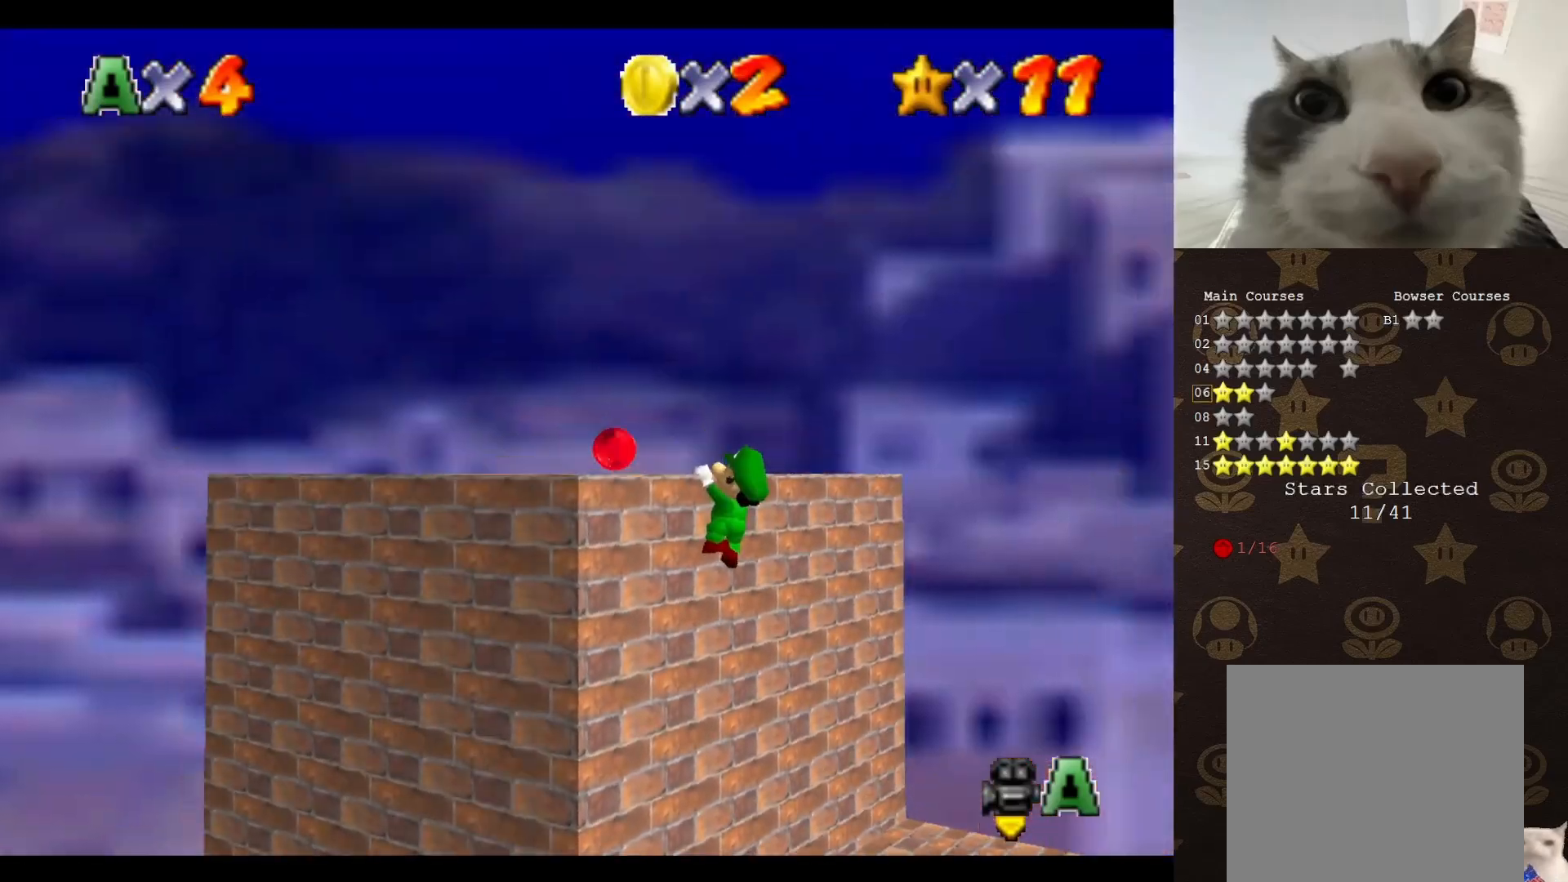
{"buttons": ["C_LEFT"], "left_stick": "left", "events": [[33, "A", "down"], [117, "A", "up"], [167, "C_LEFT", "down"], [217, "C_LEFT", "up"], [350, "C_LEFT", "down"], [400, "C_LEFT", "up"], [467, "left_stick", "left"], [500, "C_LEFT", "down"]]}